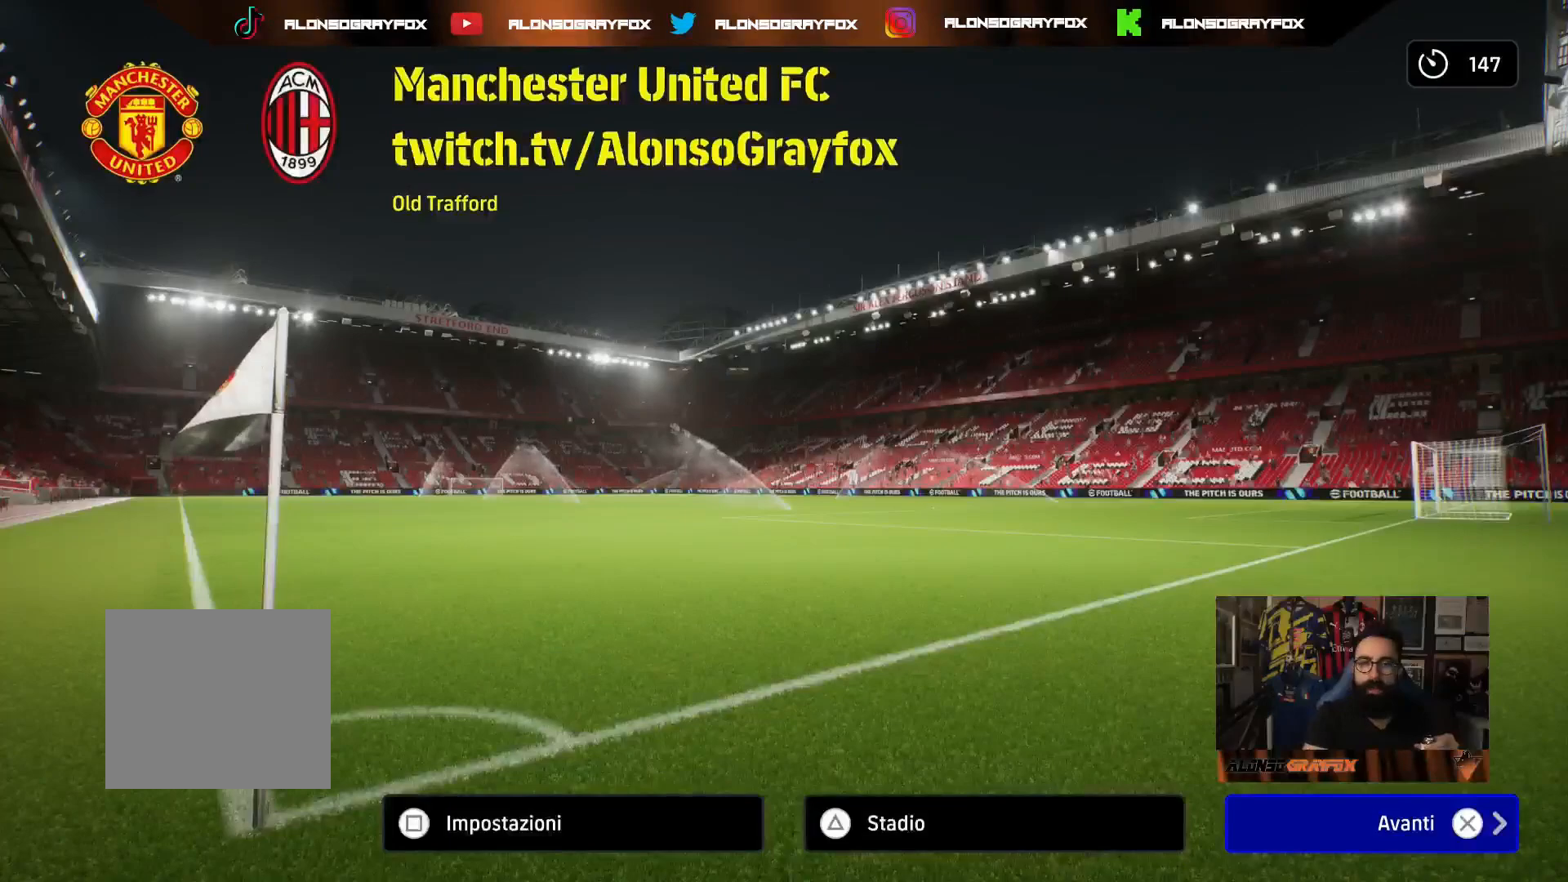
Gameplay with a controller (PlayStation layout); each line is a JSON object with the inputs held at the frame after it. "events" lists button and stick changes between this image and that frame as [ms after this image, input, new state], when the widget could be followed in between.
{"buttons": [], "left_stick": "center", "right_stick": "center", "events": [[50, "CROSS", "down"], [183, "CROSS", "up"]]}
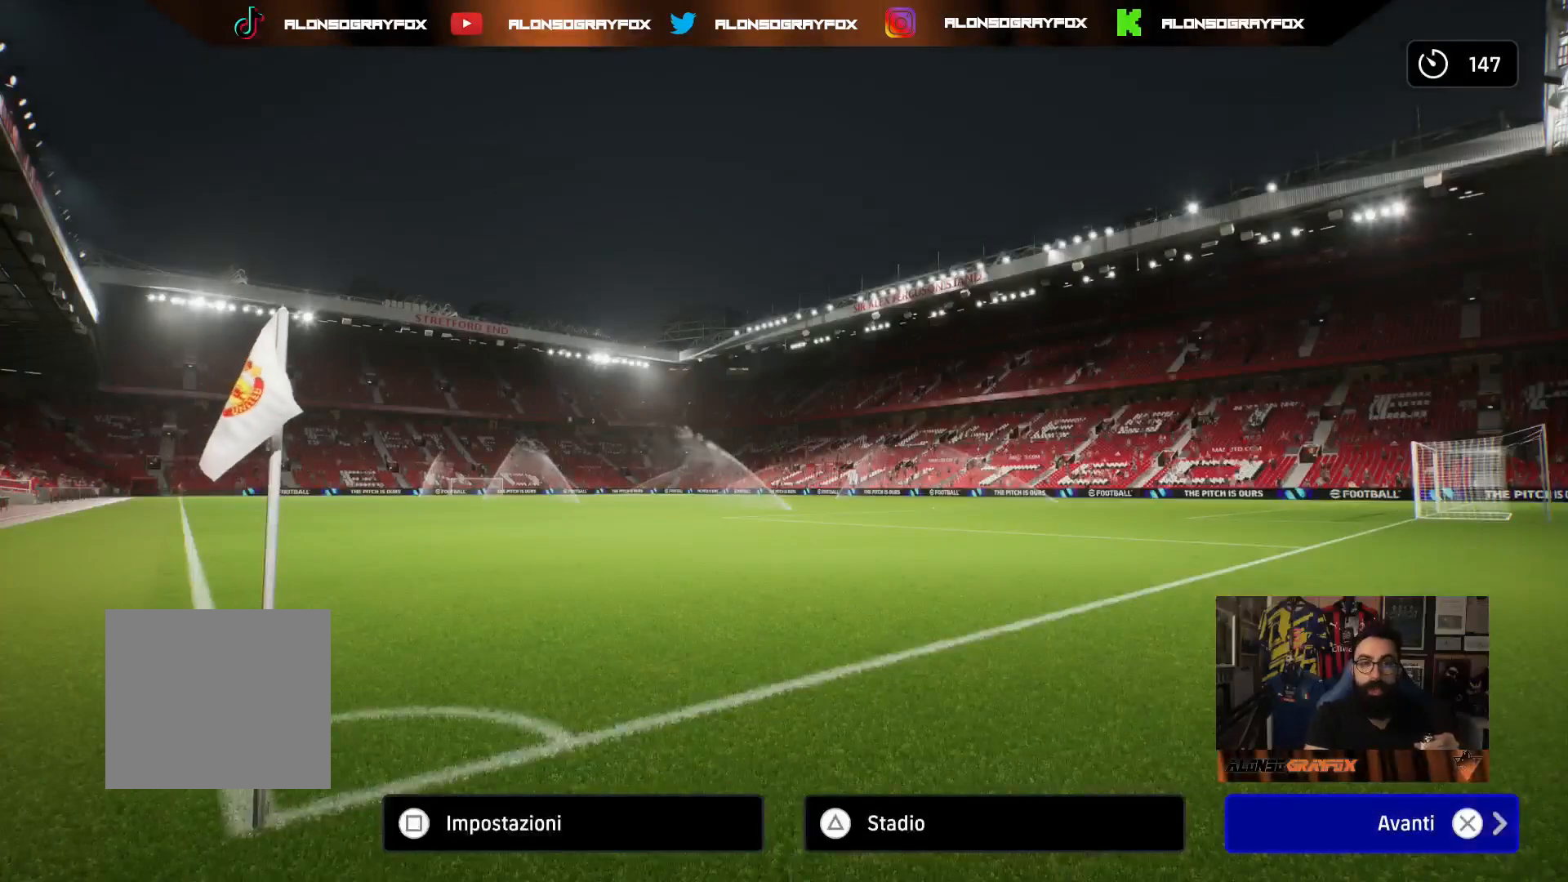
{"buttons": [], "left_stick": "center", "right_stick": "center", "events": []}
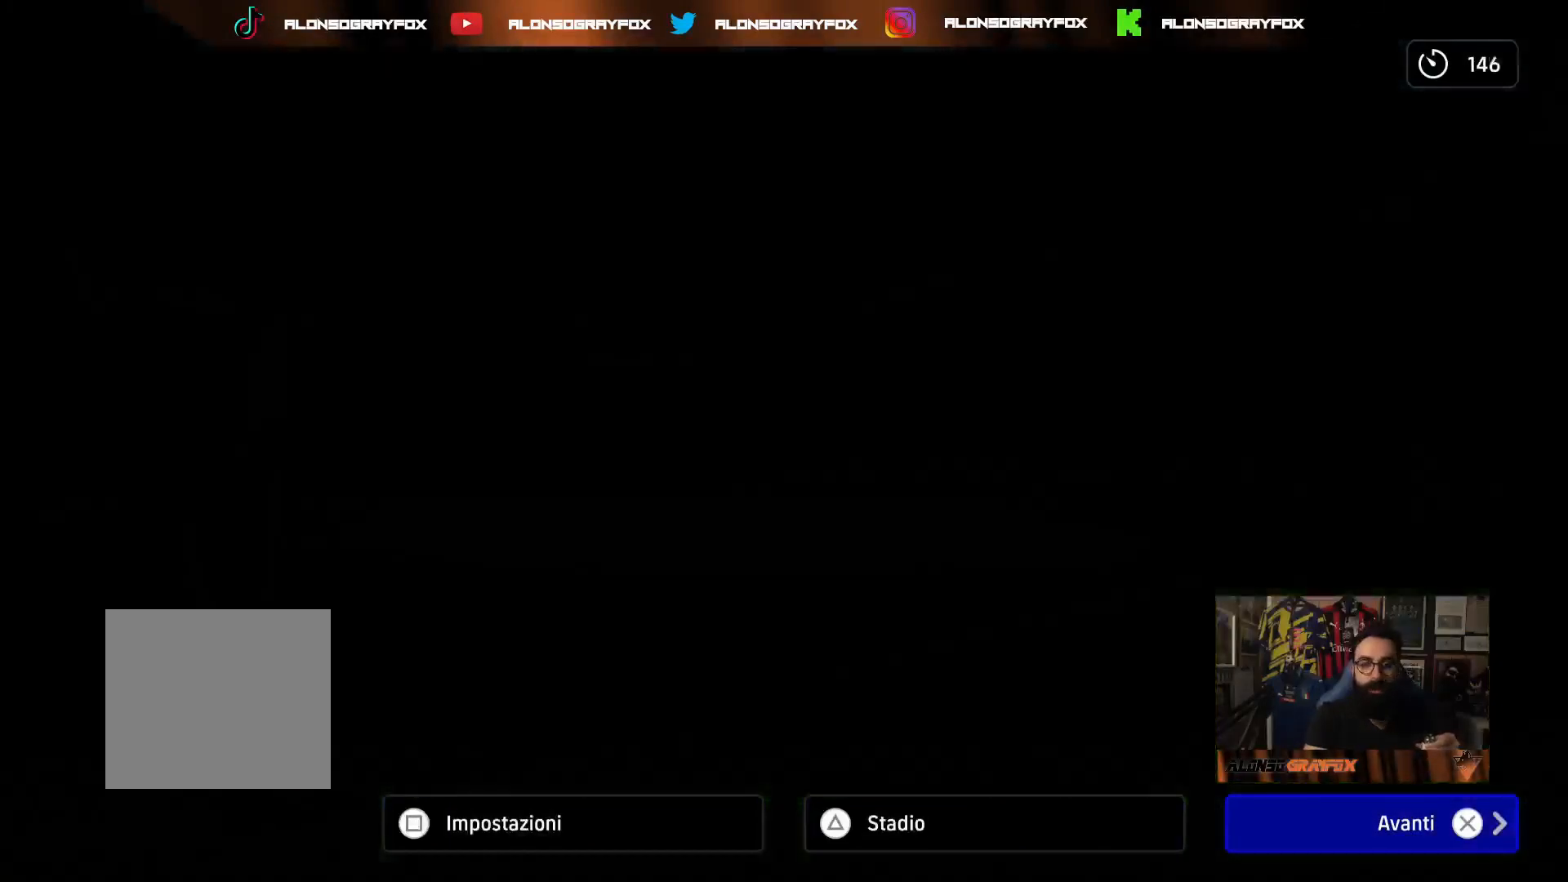
{"buttons": [], "left_stick": "center", "right_stick": "center", "events": []}
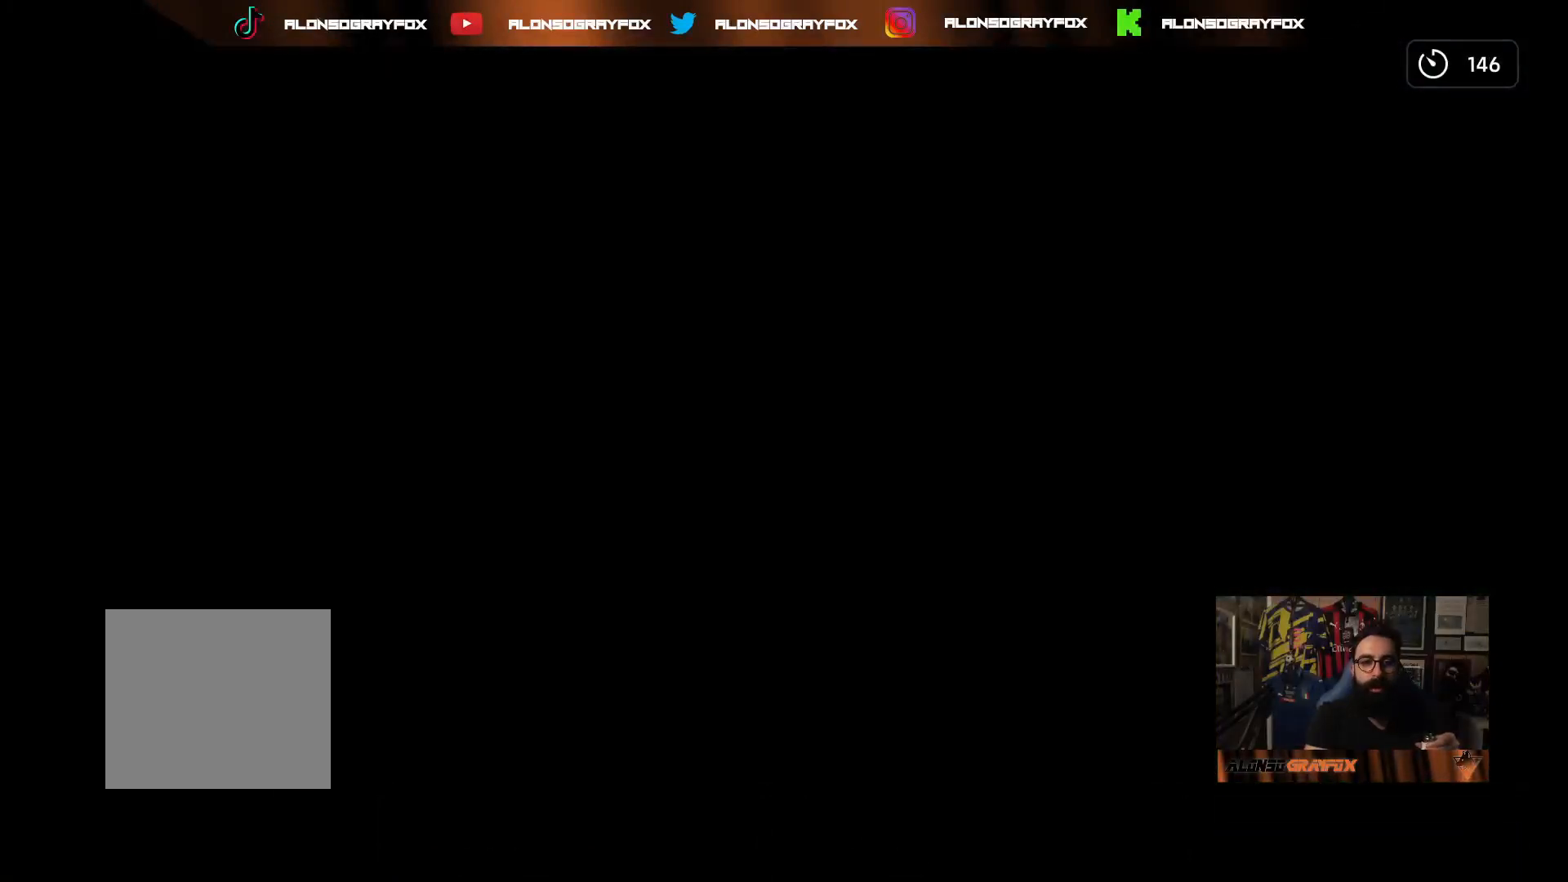
{"buttons": [], "left_stick": "center", "right_stick": "center", "events": []}
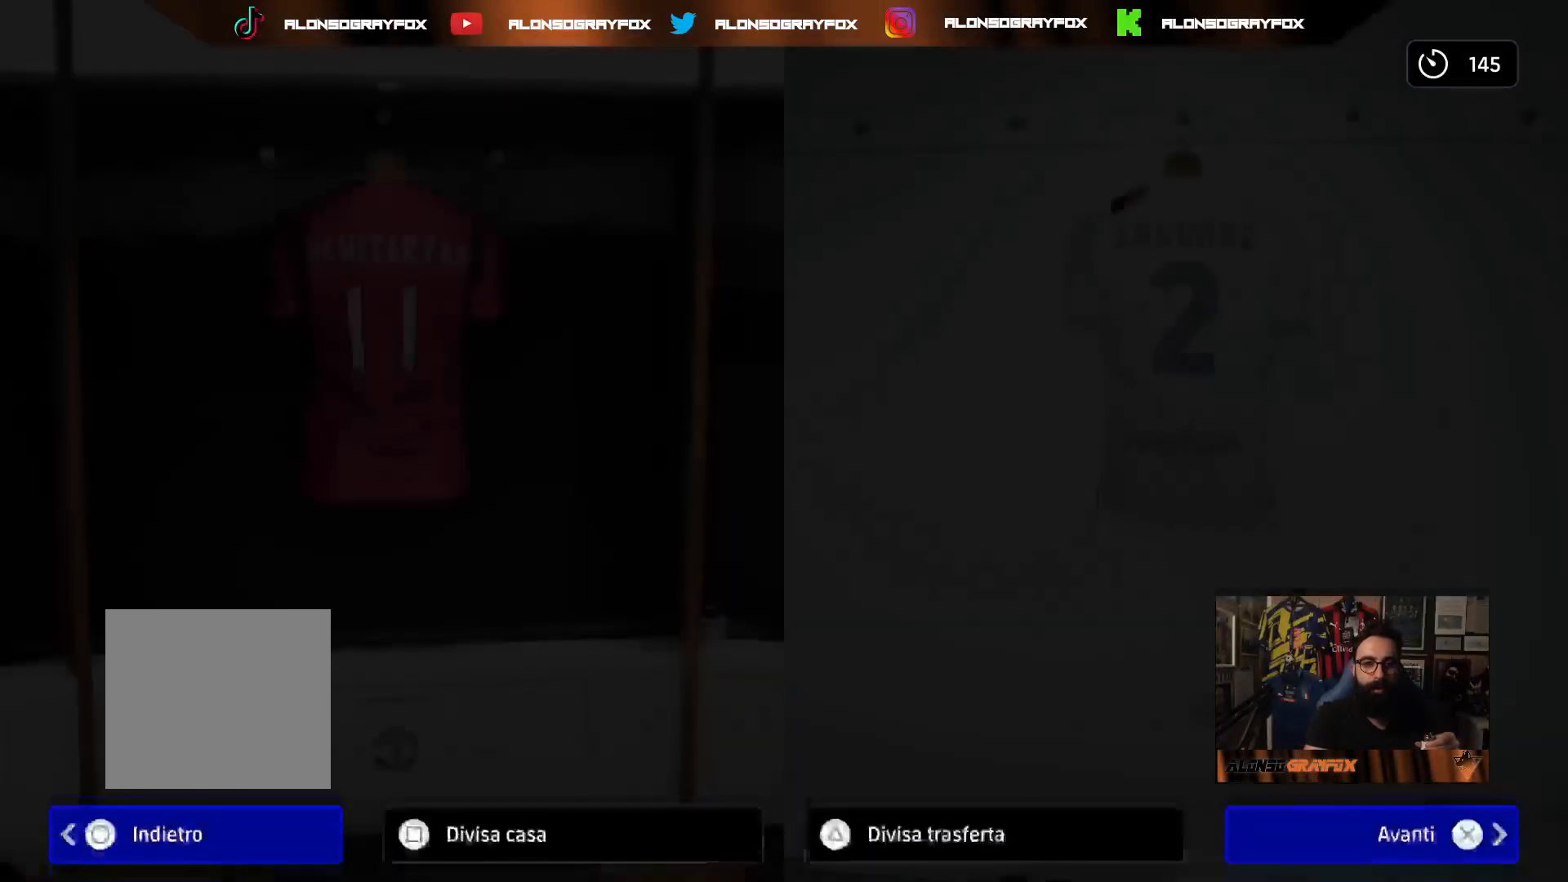
{"buttons": [], "left_stick": "center", "right_stick": "center", "events": []}
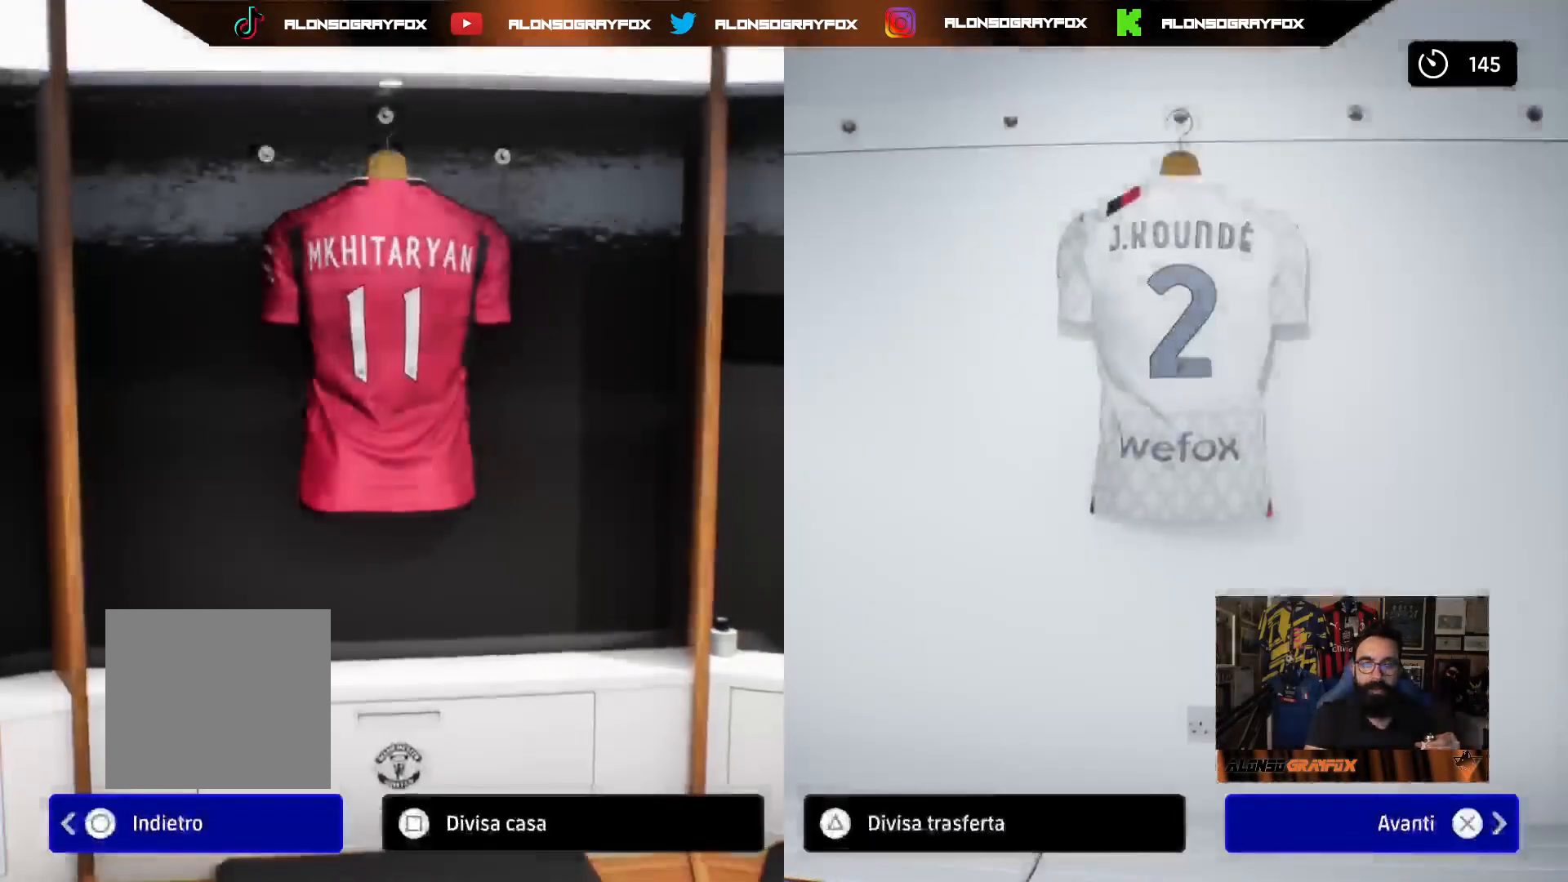
{"buttons": [], "left_stick": "center", "right_stick": "center", "events": [[217, "CROSS", "down"], [350, "CROSS", "up"]]}
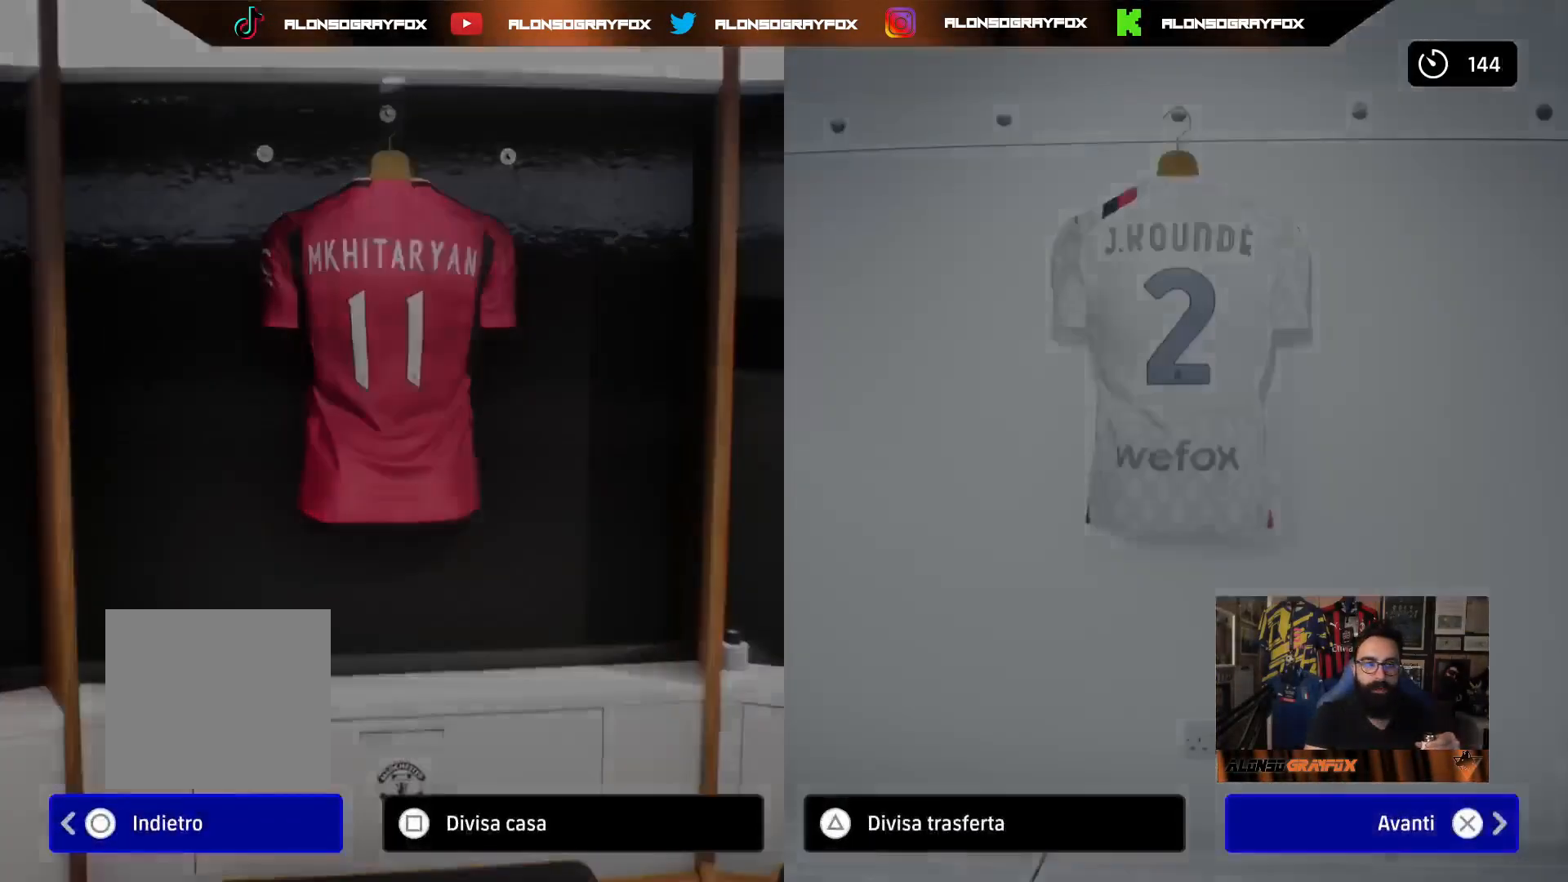
{"buttons": [], "left_stick": "center", "right_stick": "center", "events": []}
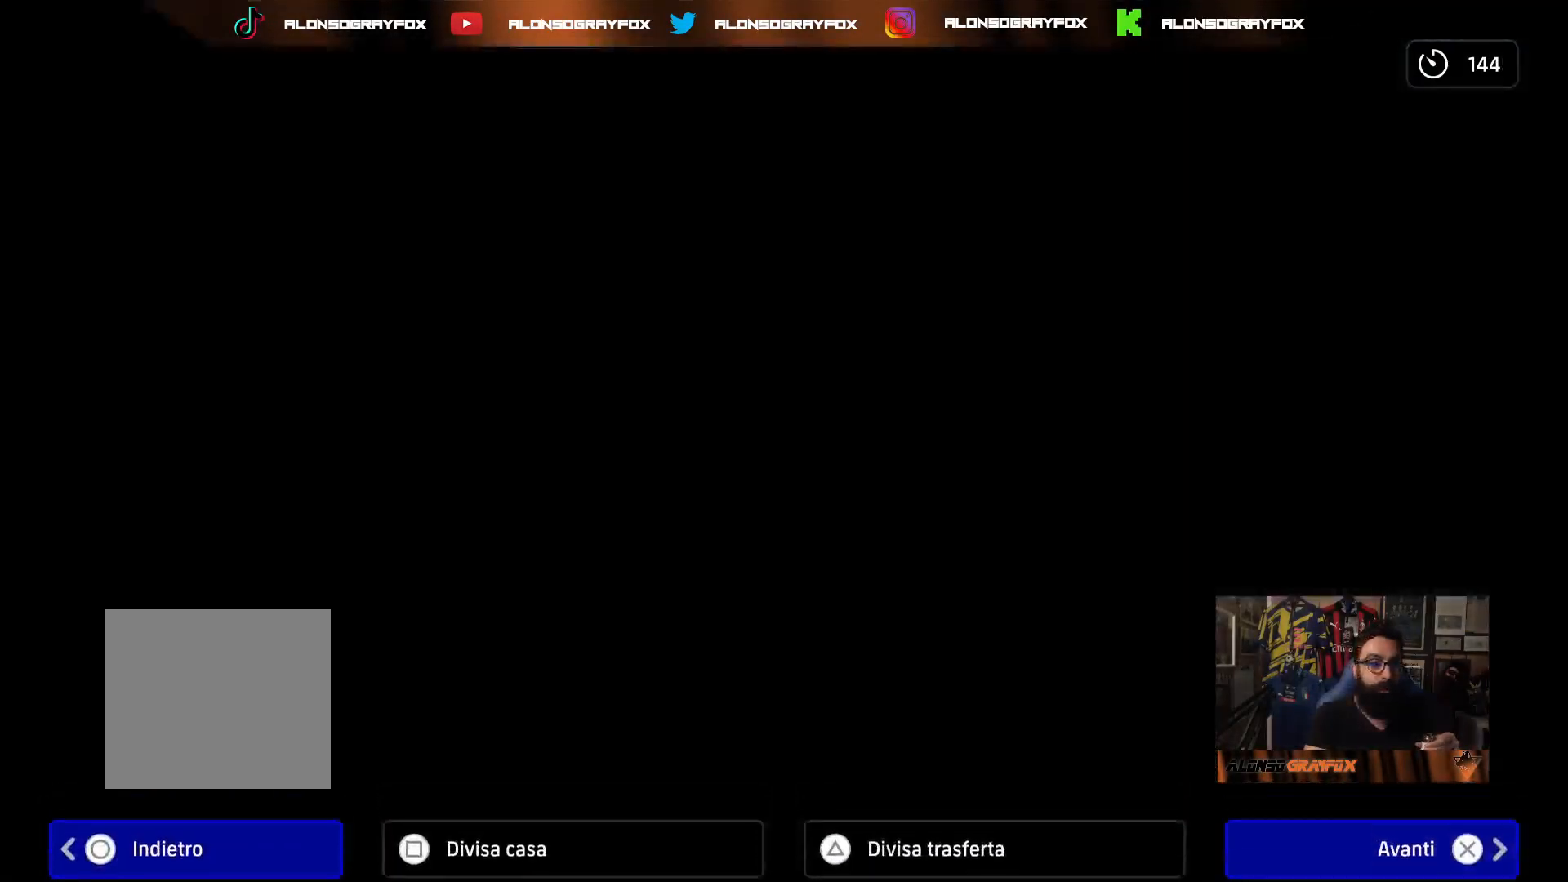
{"buttons": [], "left_stick": "center", "right_stick": "center", "events": []}
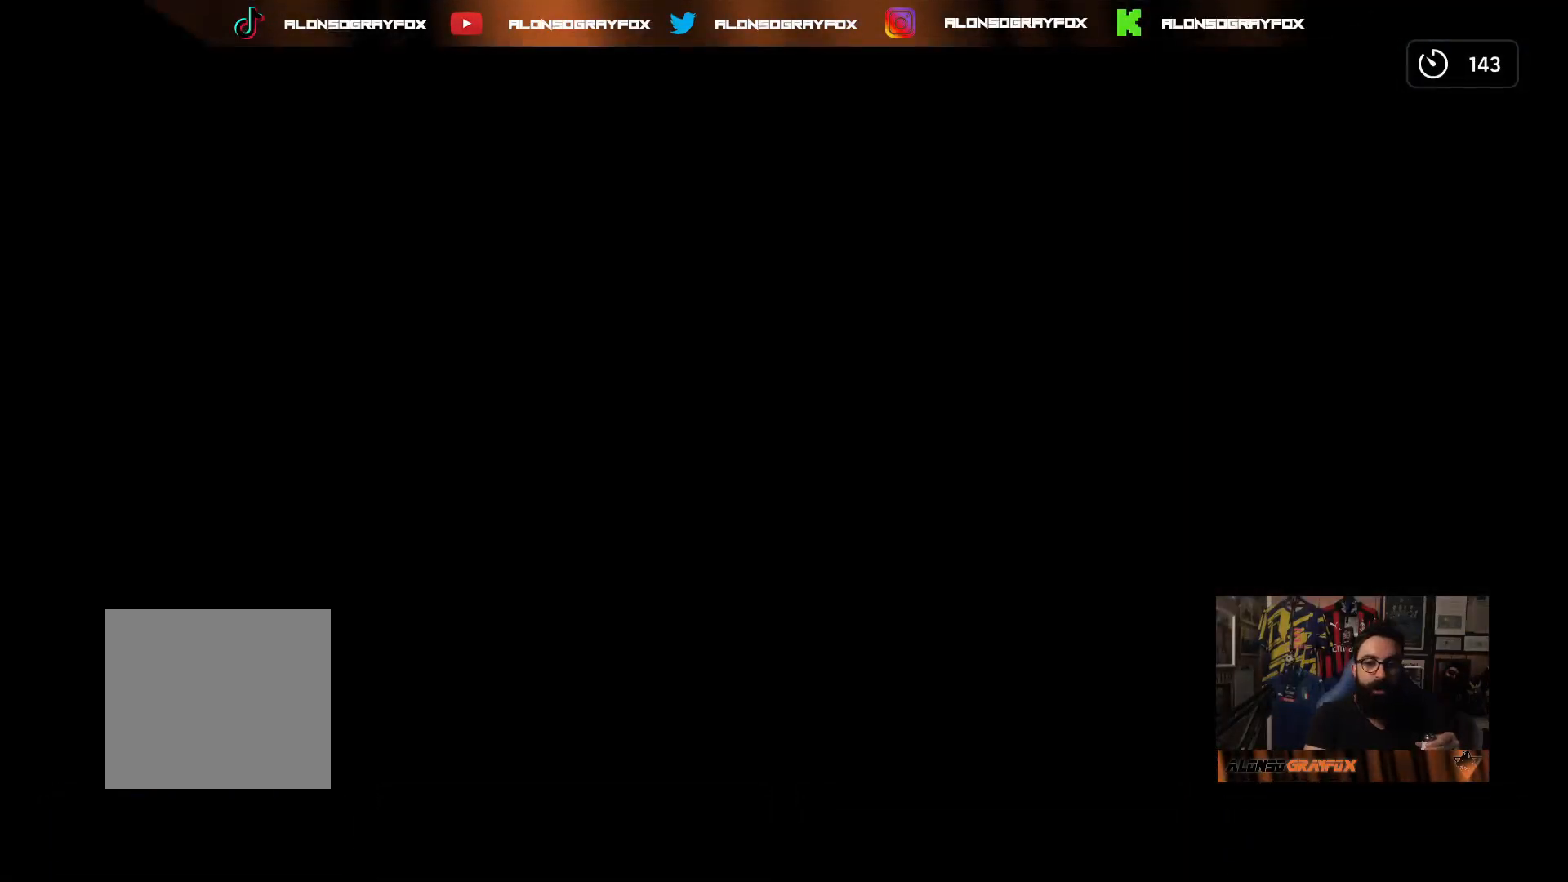
{"buttons": [], "left_stick": "center", "right_stick": "center", "events": []}
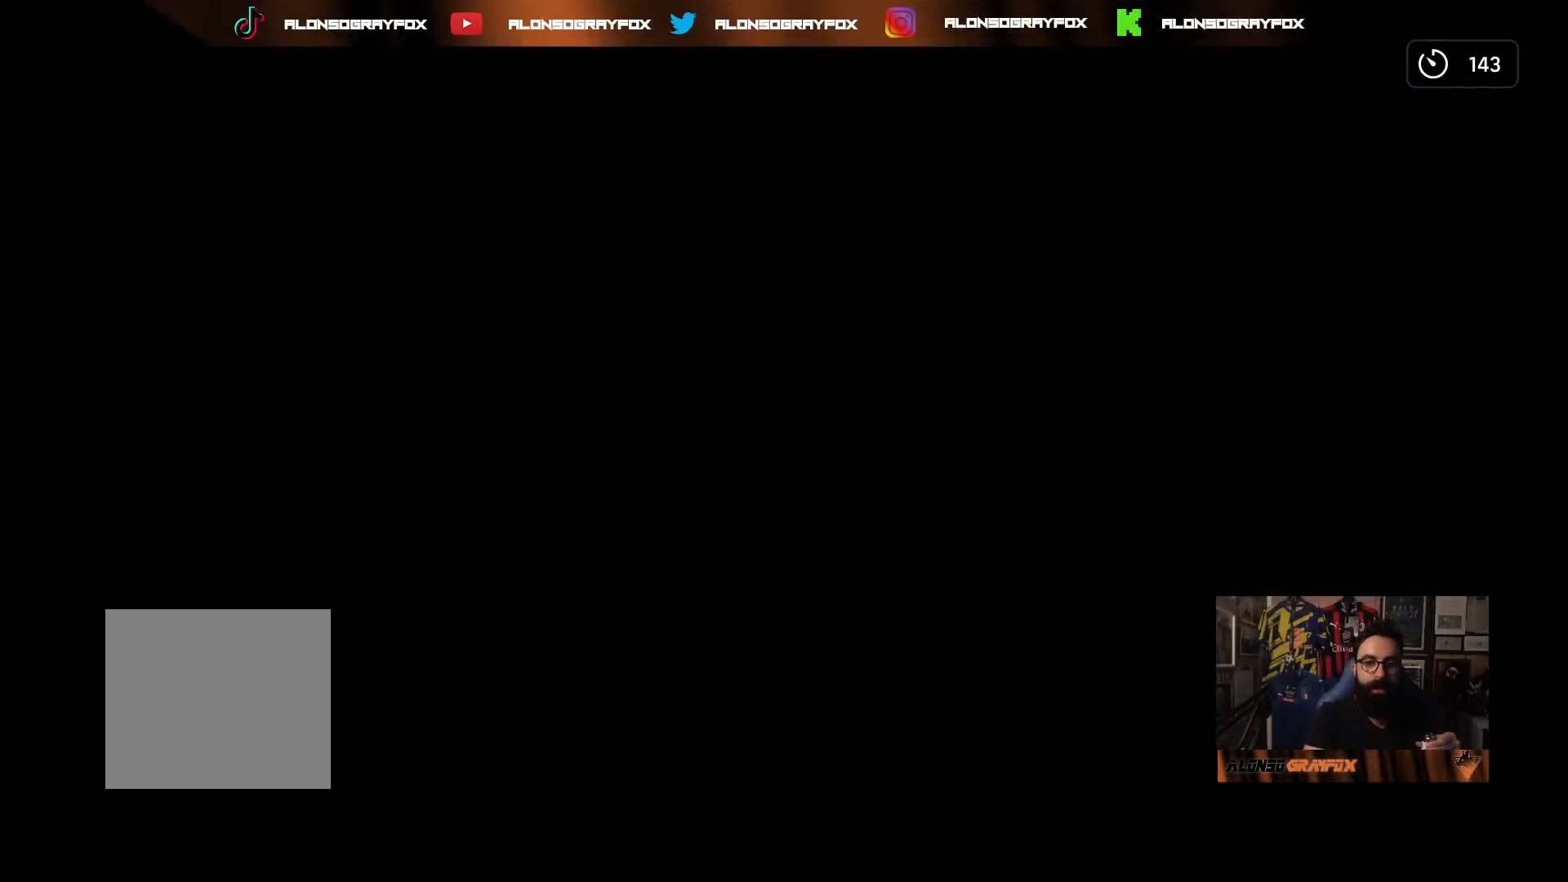
{"buttons": [], "left_stick": "center", "right_stick": "center", "events": []}
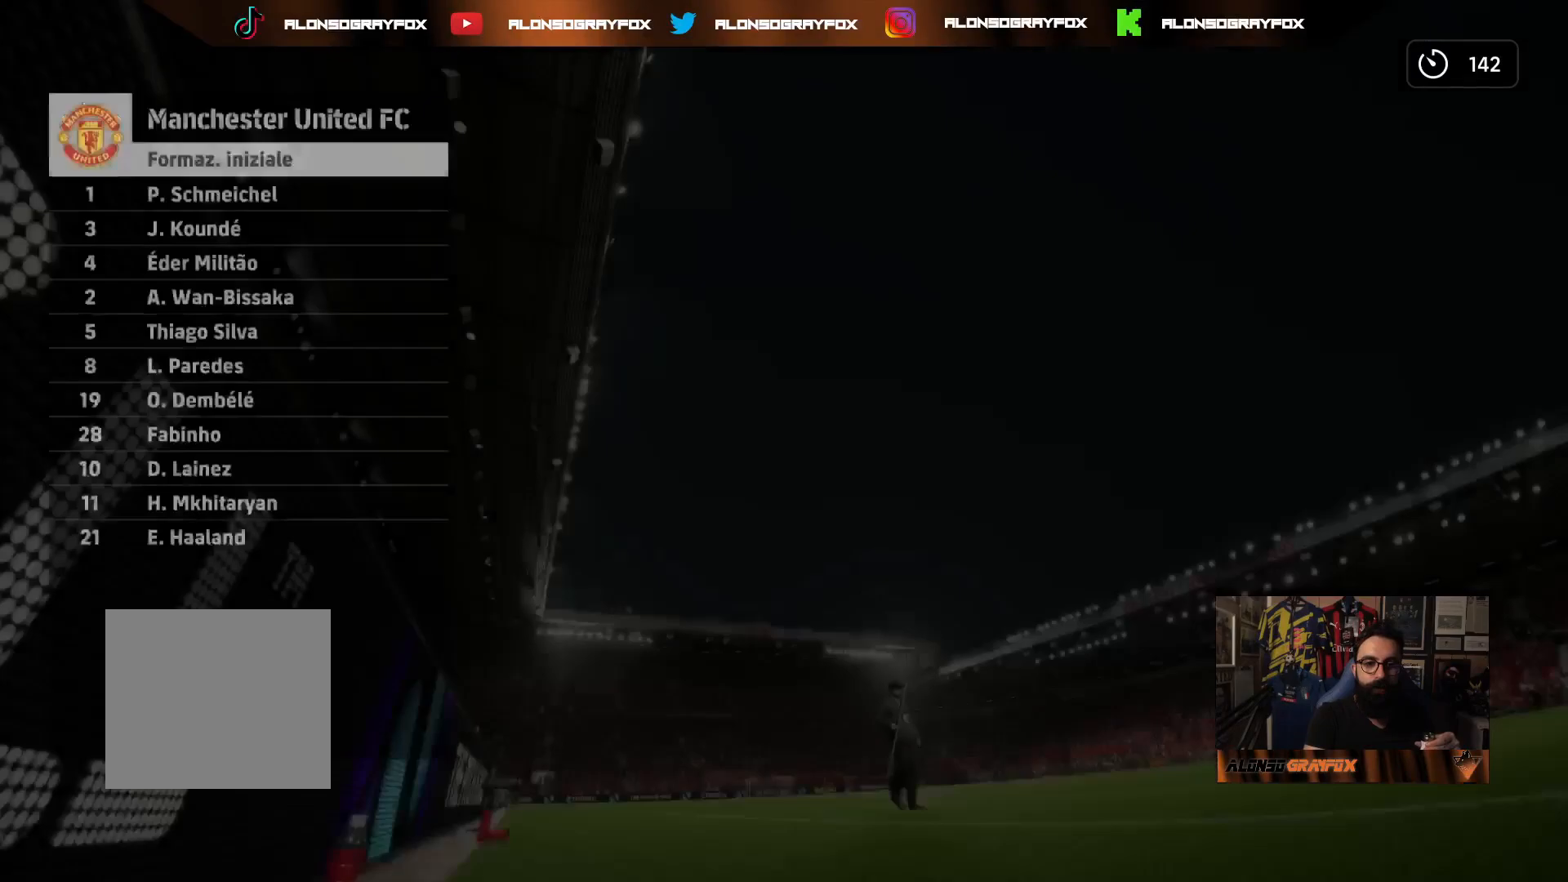
{"buttons": [], "left_stick": "center", "right_stick": "center", "events": []}
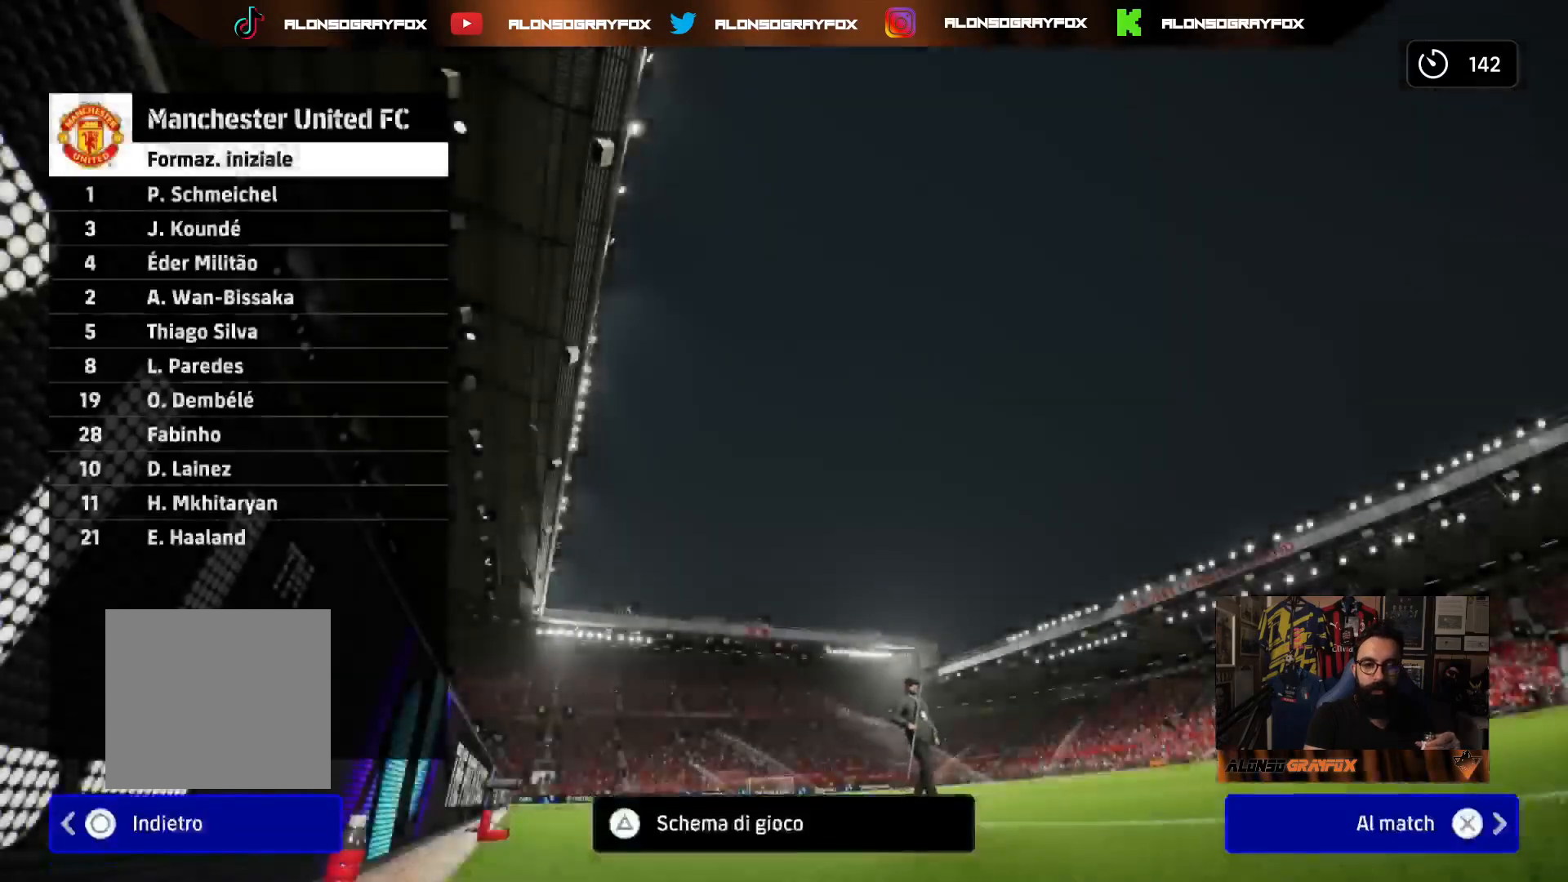
{"buttons": [], "left_stick": "center", "right_stick": "center", "events": [[17, "TRIANGLE", "down"], [150, "TRIANGLE", "up"], [400, "SQUARE", "down"], [500, "SQUARE", "up"]]}
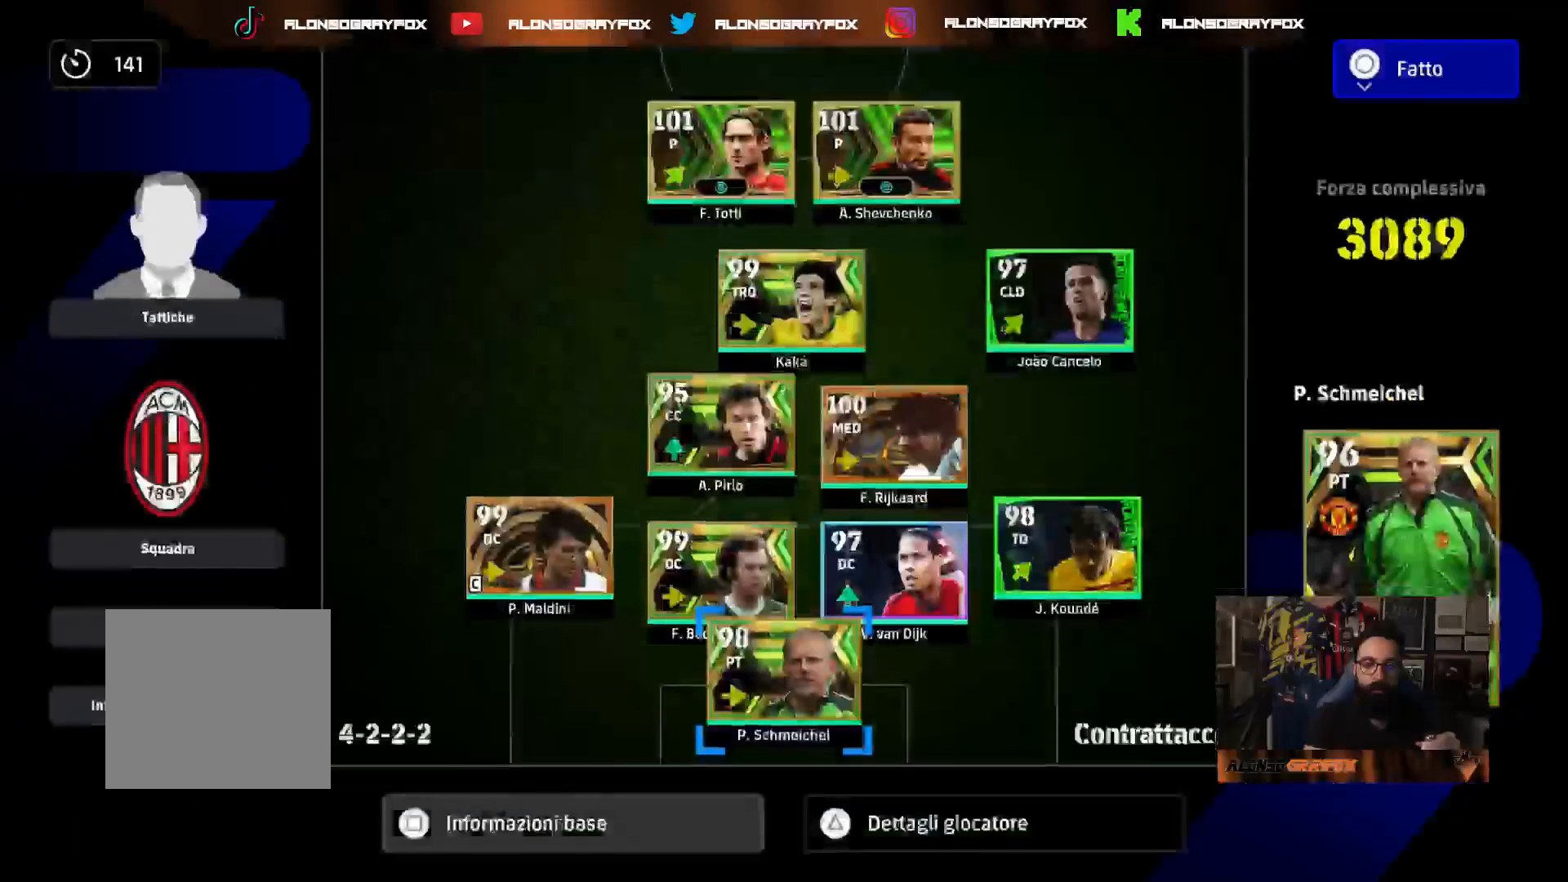
{"buttons": [], "left_stick": "center", "right_stick": "center", "events": []}
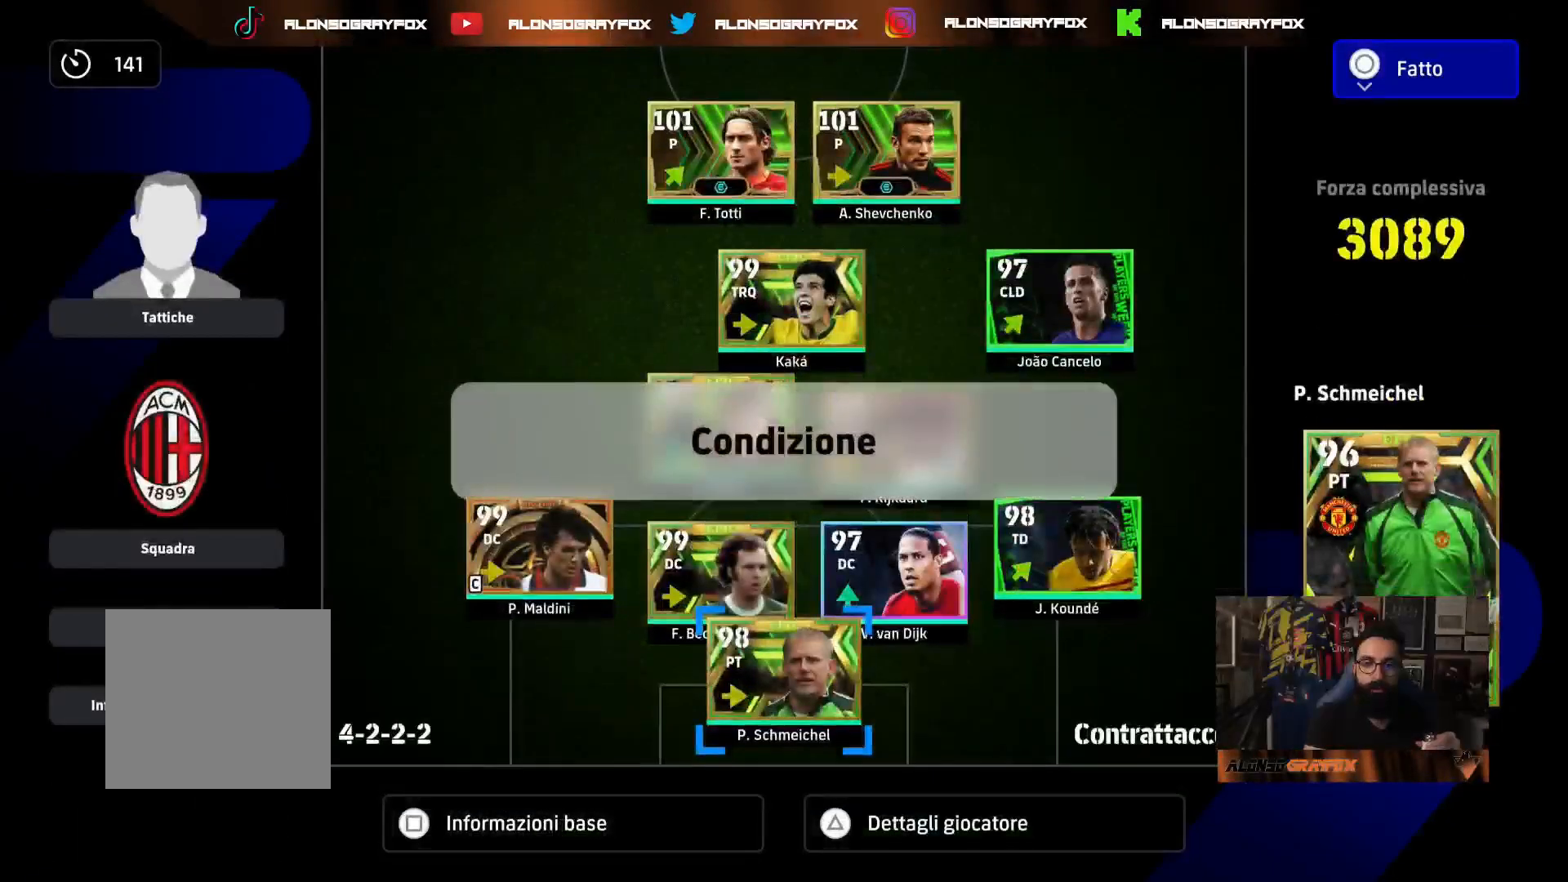
{"buttons": [], "left_stick": "center", "right_stick": "center", "events": [[133, "CIRCLE", "down"], [250, "CIRCLE", "up"]]}
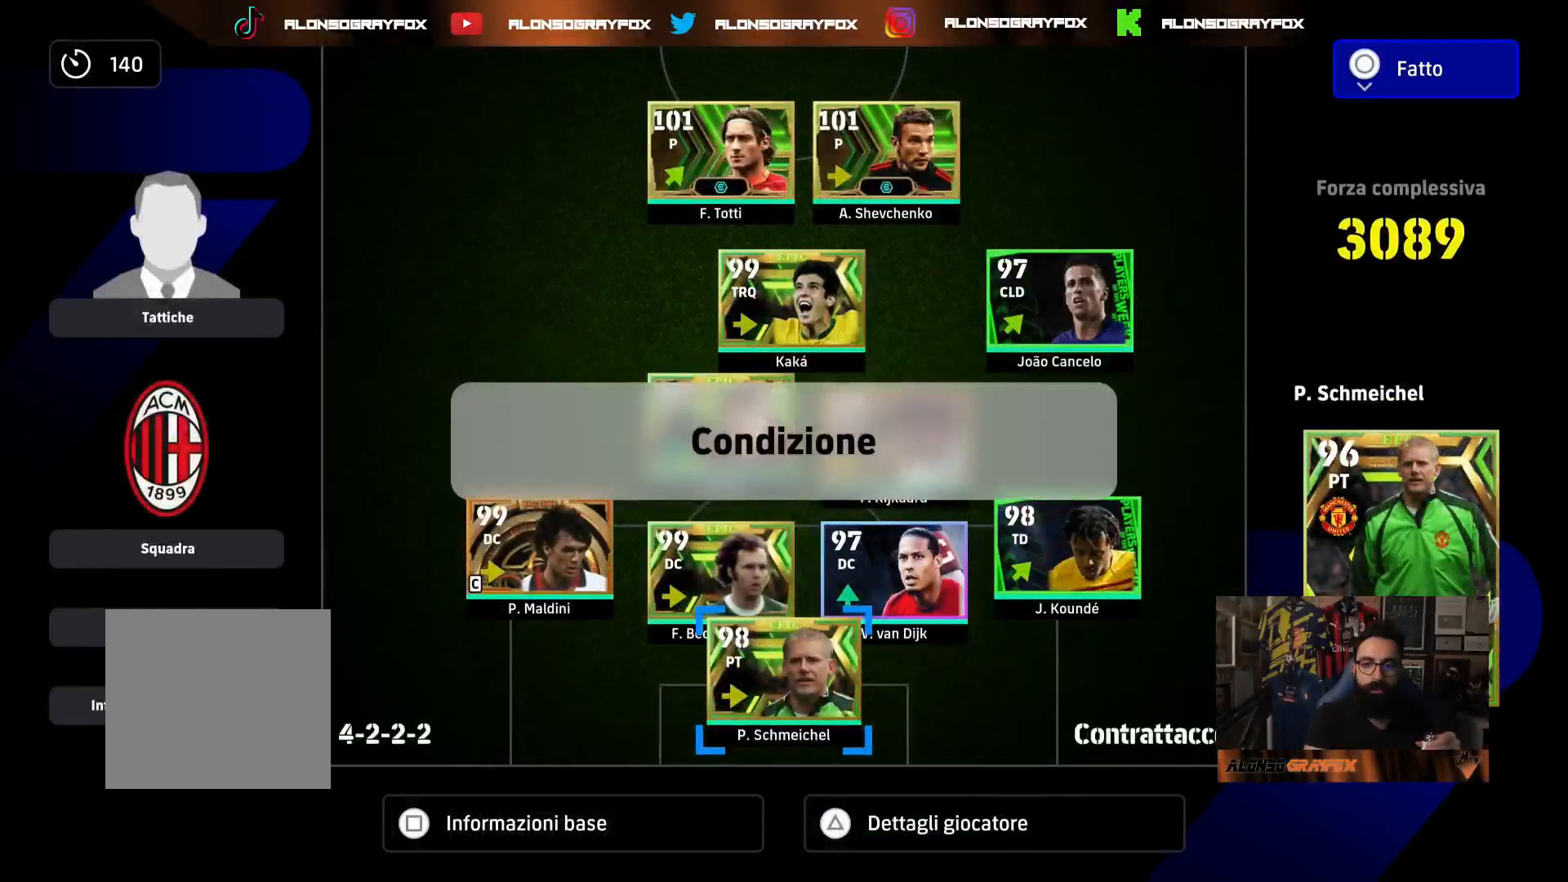
{"buttons": [], "left_stick": "center", "right_stick": "center", "events": []}
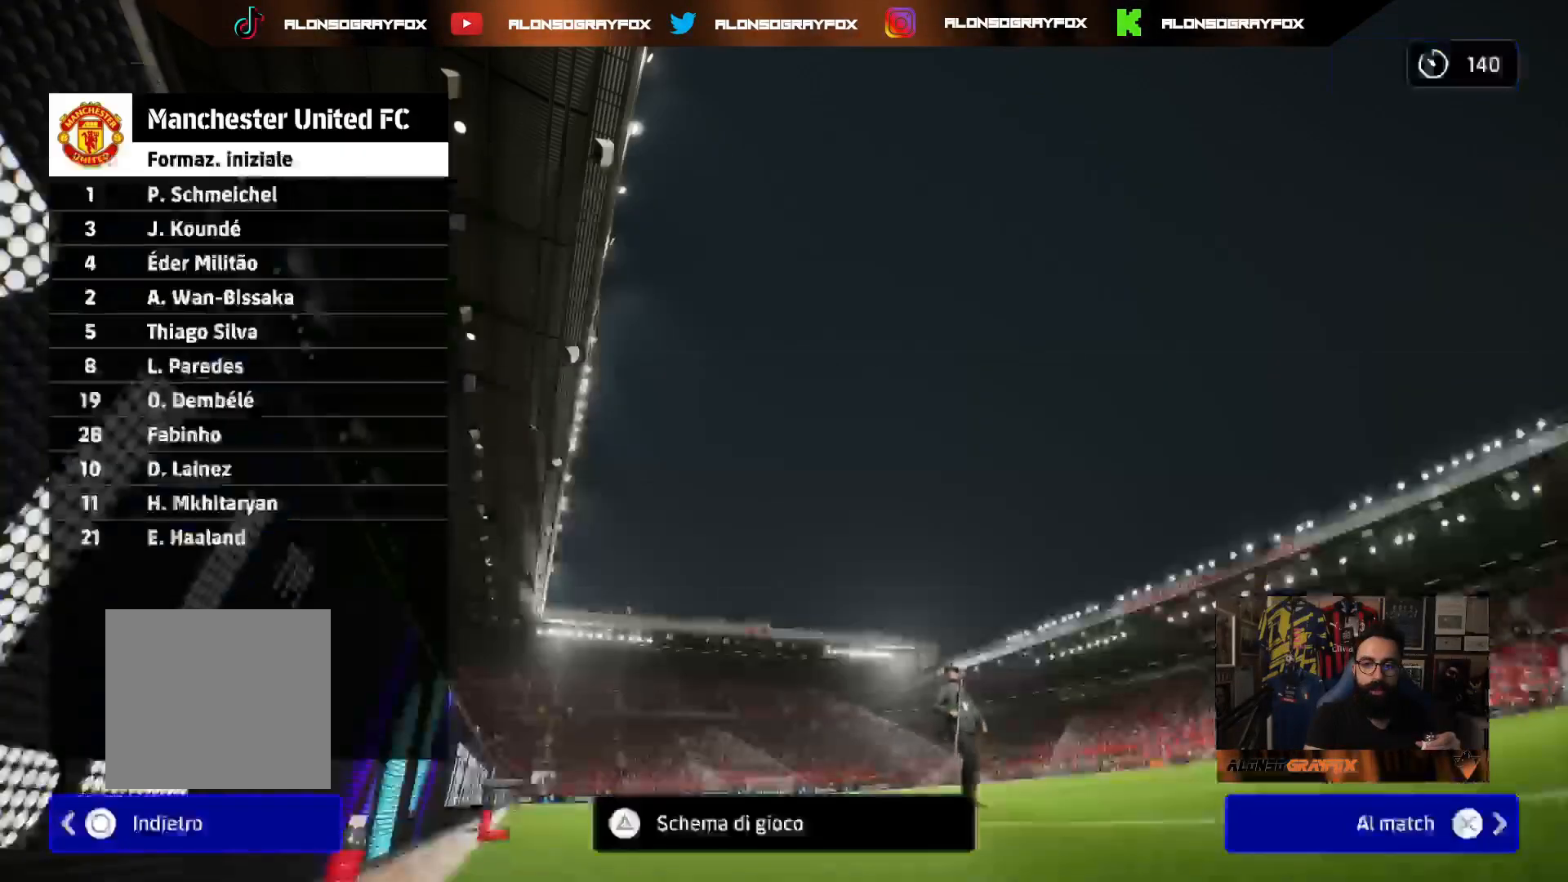
{"buttons": [], "left_stick": "center", "right_stick": "center", "events": [[200, "TRIANGLE", "down"], [300, "TRIANGLE", "up"]]}
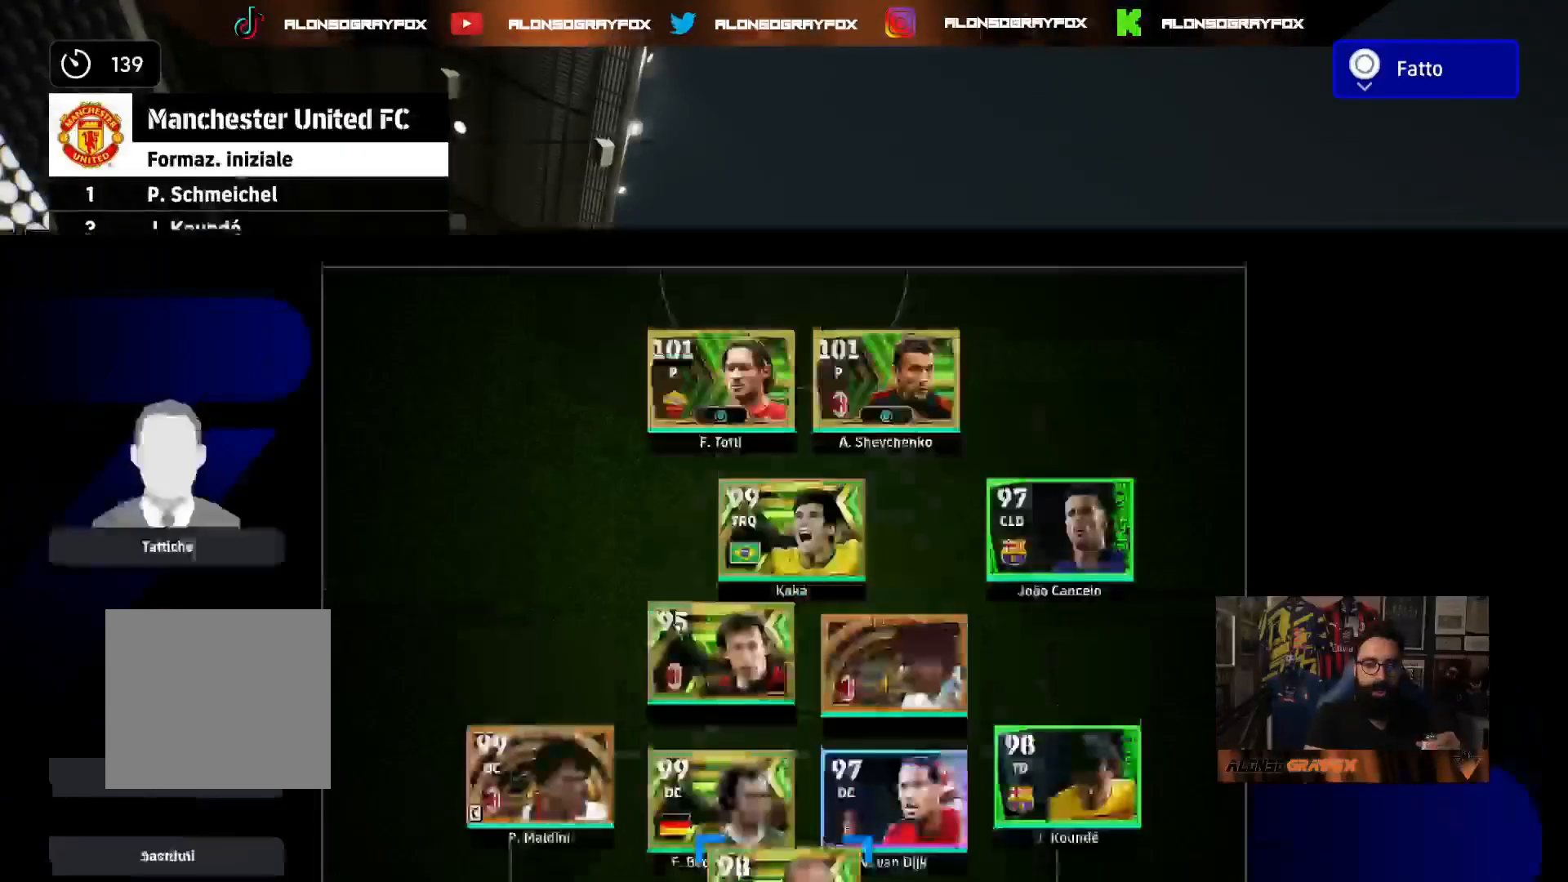
{"buttons": [], "left_stick": "center", "right_stick": "center", "events": [[100, "left_stick", "left"], [200, "left_stick", "center"], [333, "left_stick", "left"], [433, "left_stick", "center"]]}
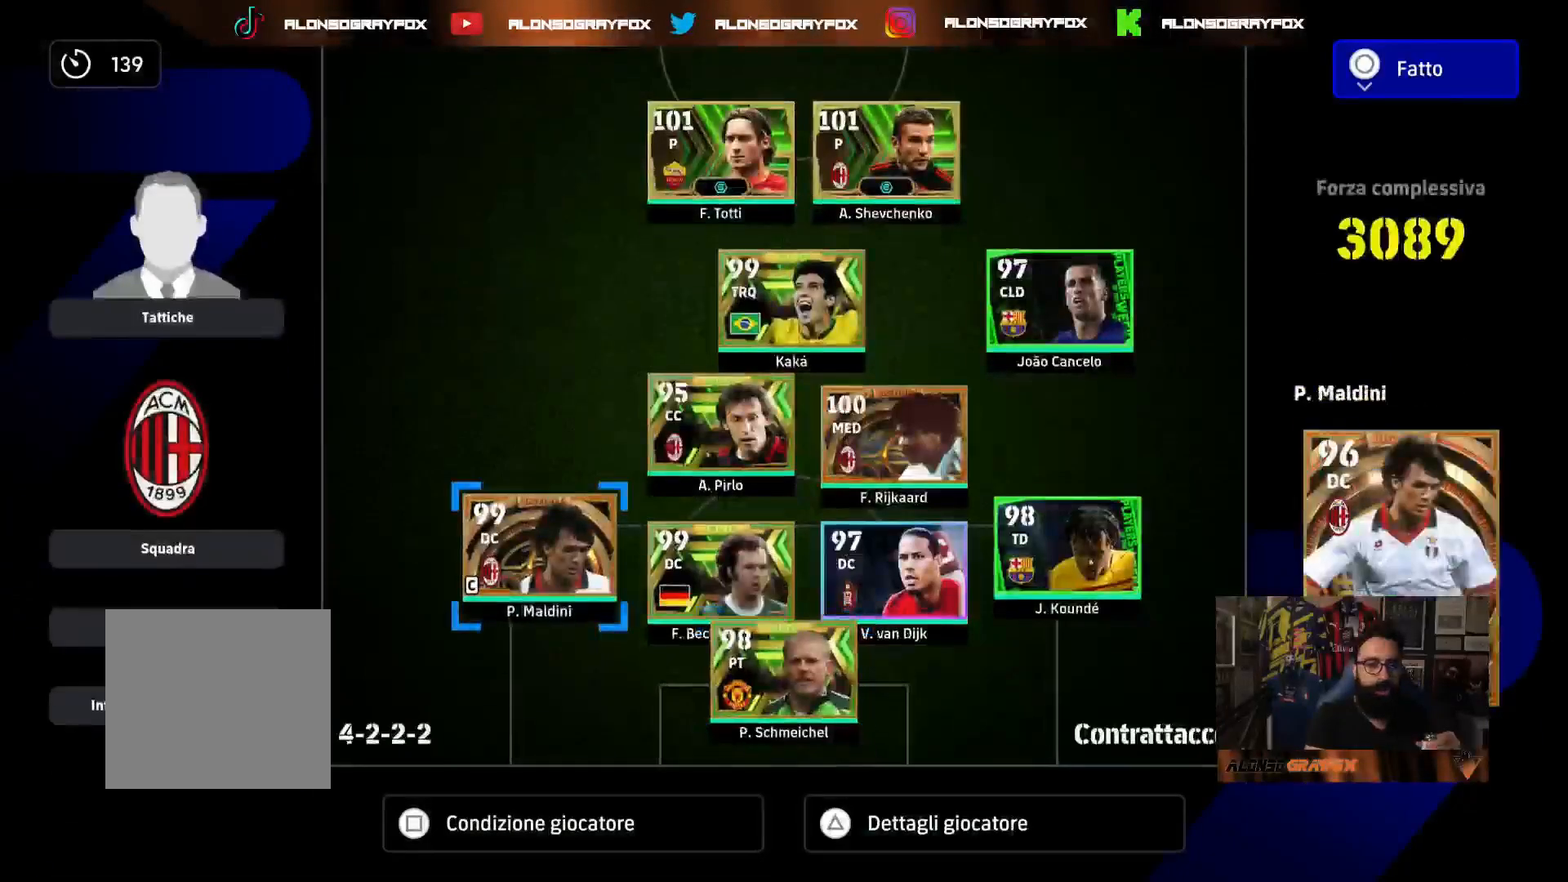
{"buttons": [], "left_stick": "center", "right_stick": "center", "events": [[150, "left_stick", "down"], [250, "left_stick", "center"]]}
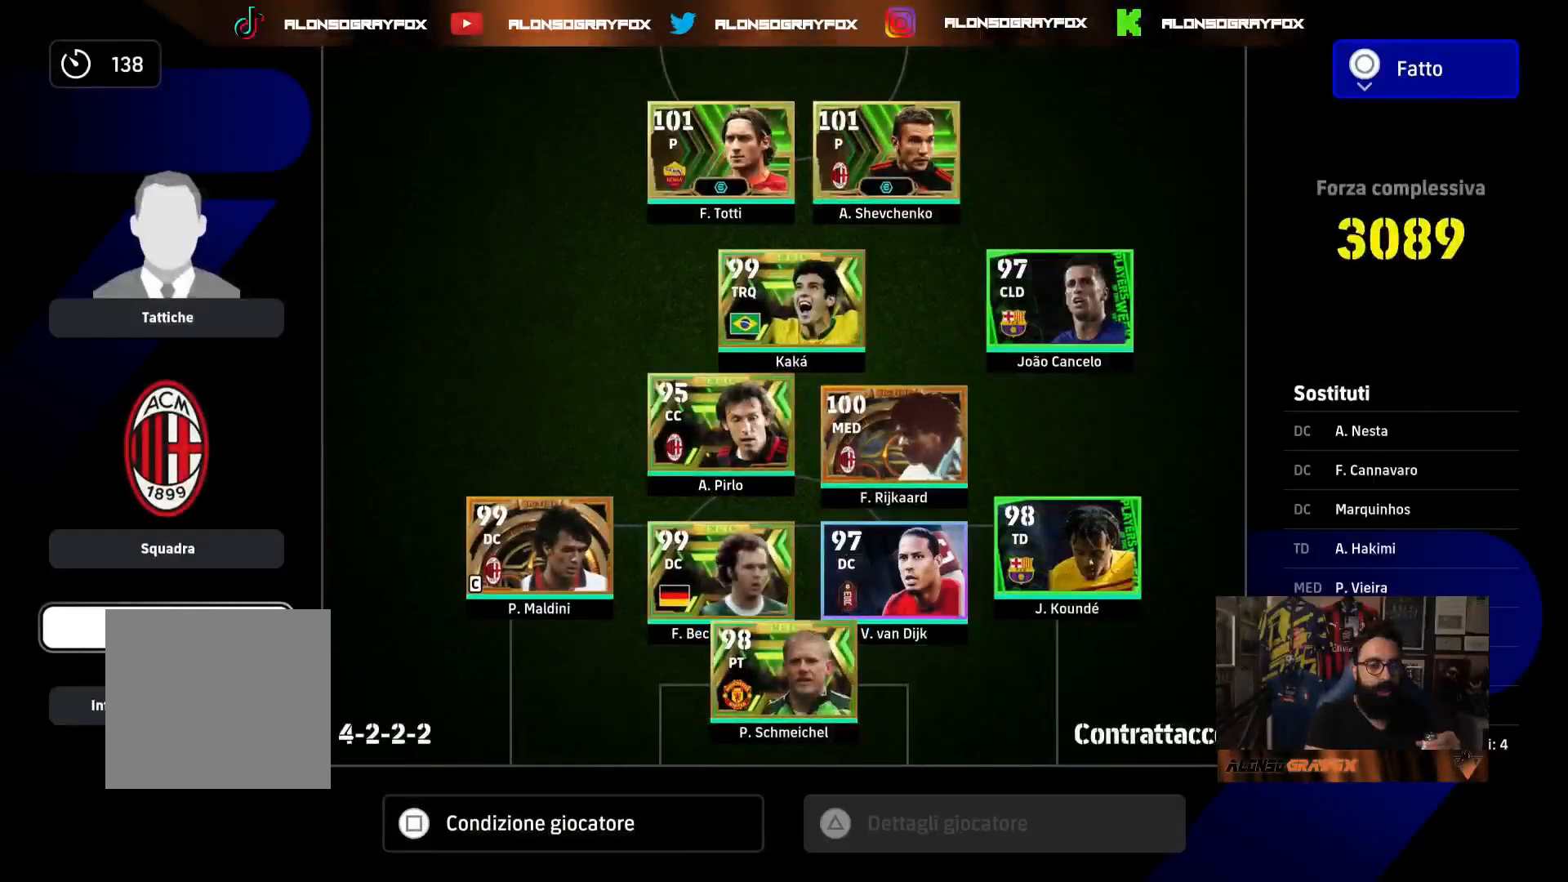
{"buttons": [], "left_stick": "center", "right_stick": "center", "events": [[400, "CROSS", "down"], [500, "CROSS", "up"]]}
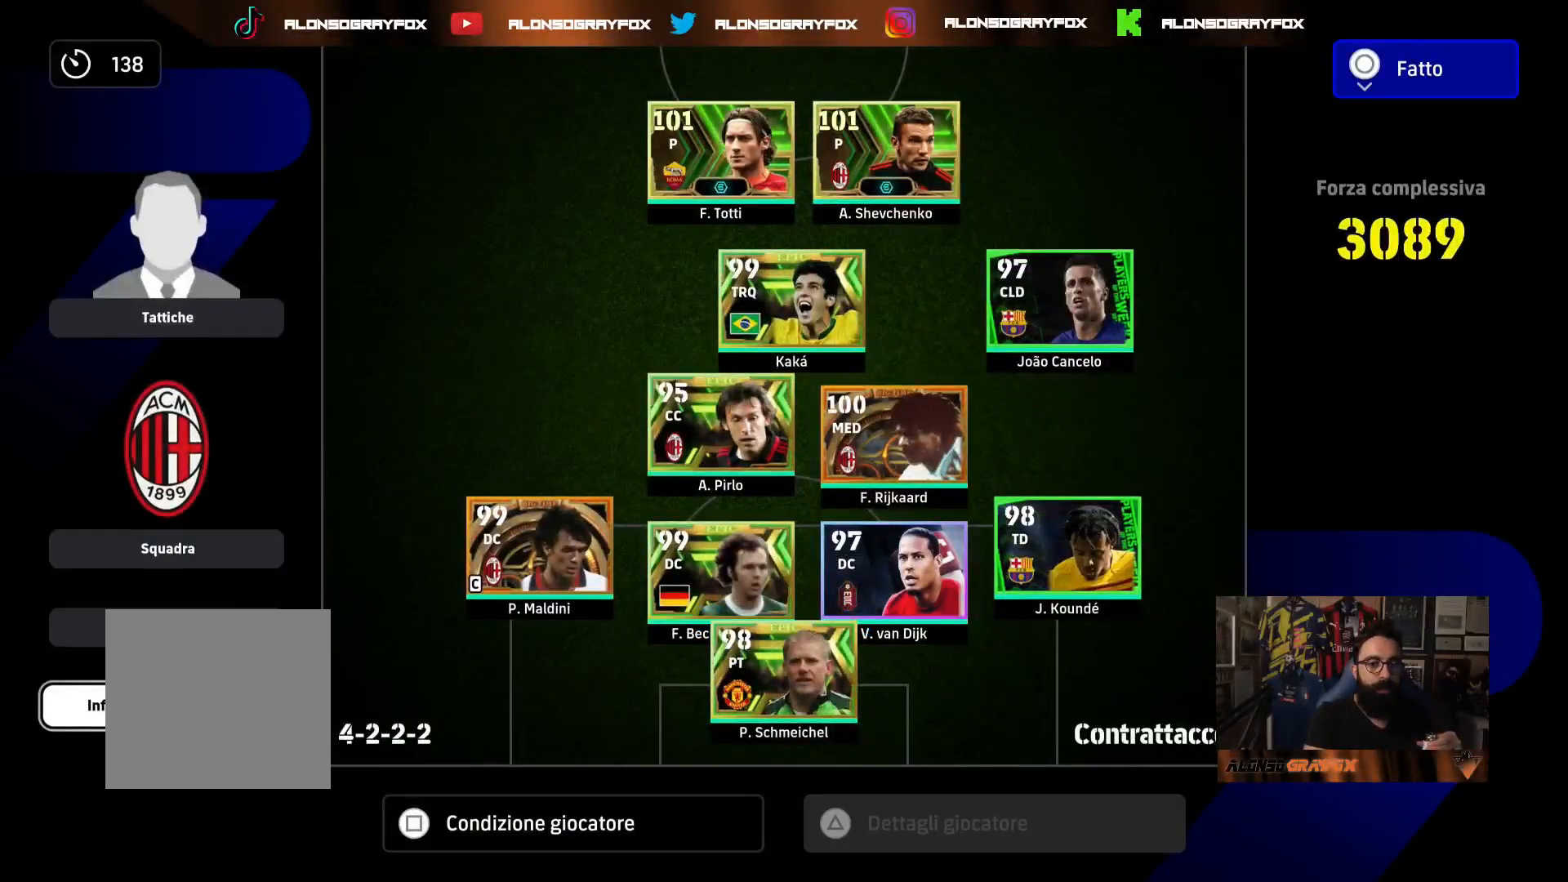
{"buttons": [], "left_stick": "center", "right_stick": "center", "events": []}
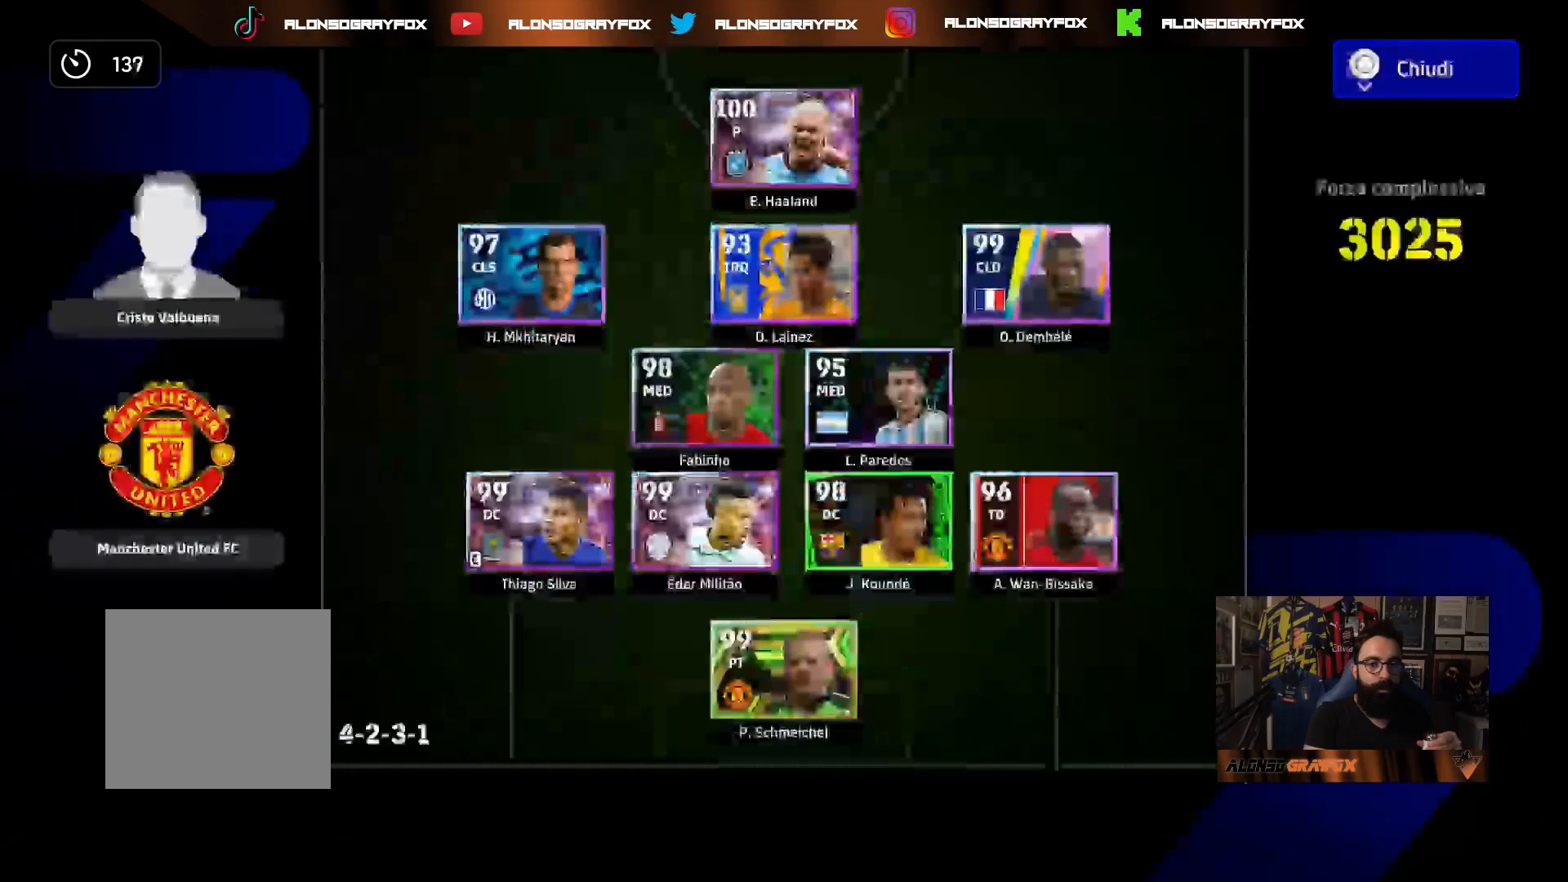
{"buttons": [], "left_stick": "center", "right_stick": "center", "events": [[100, "CIRCLE", "down"], [183, "CIRCLE", "up"]]}
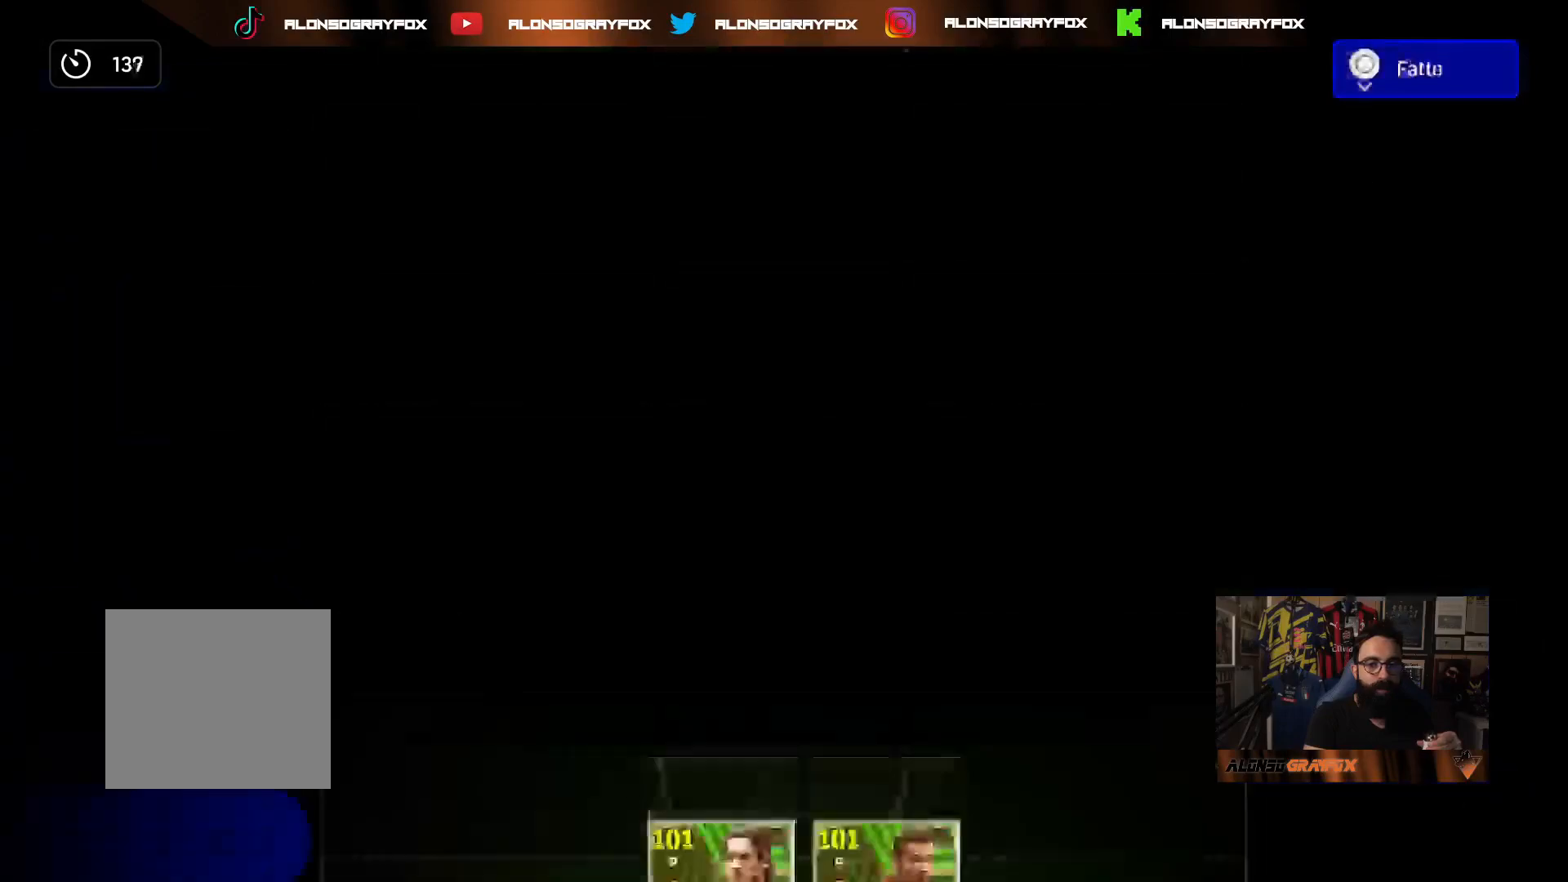
{"buttons": [], "left_stick": "center", "right_stick": "center", "events": [[233, "left_stick", "up"], [367, "left_stick", "center"]]}
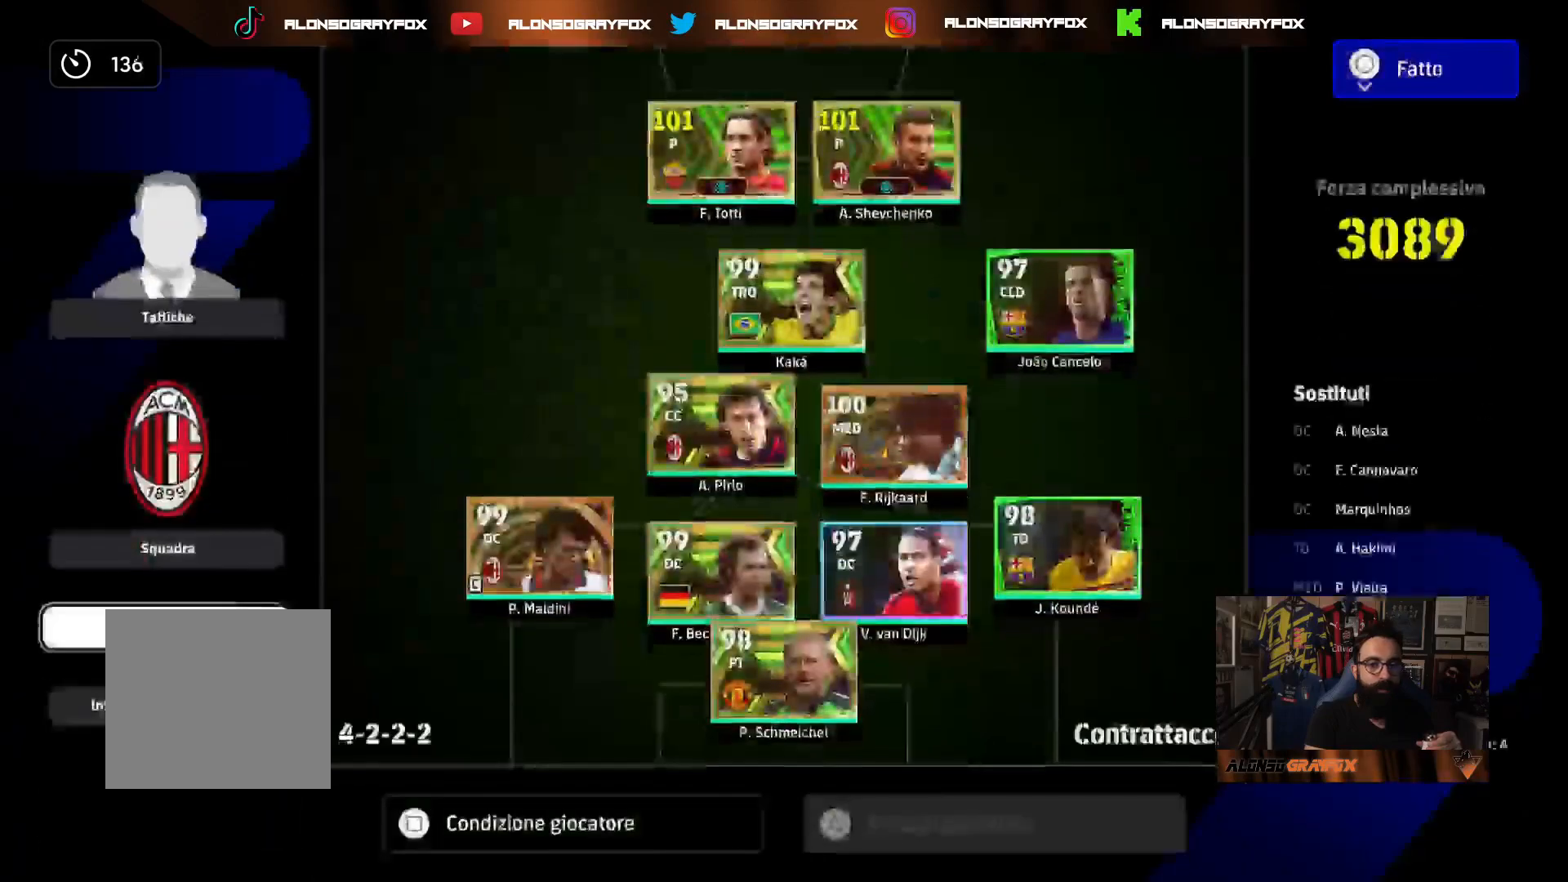
{"buttons": [], "left_stick": "center", "right_stick": "center", "events": [[50, "CROSS", "down"], [133, "CROSS", "up"], [267, "R2", "down"], [317, "L1", "down"], [317, "R2", "up"], [333, "L1", "up"], [350, "SQUARE", "down"], [467, "SQUARE", "up"]]}
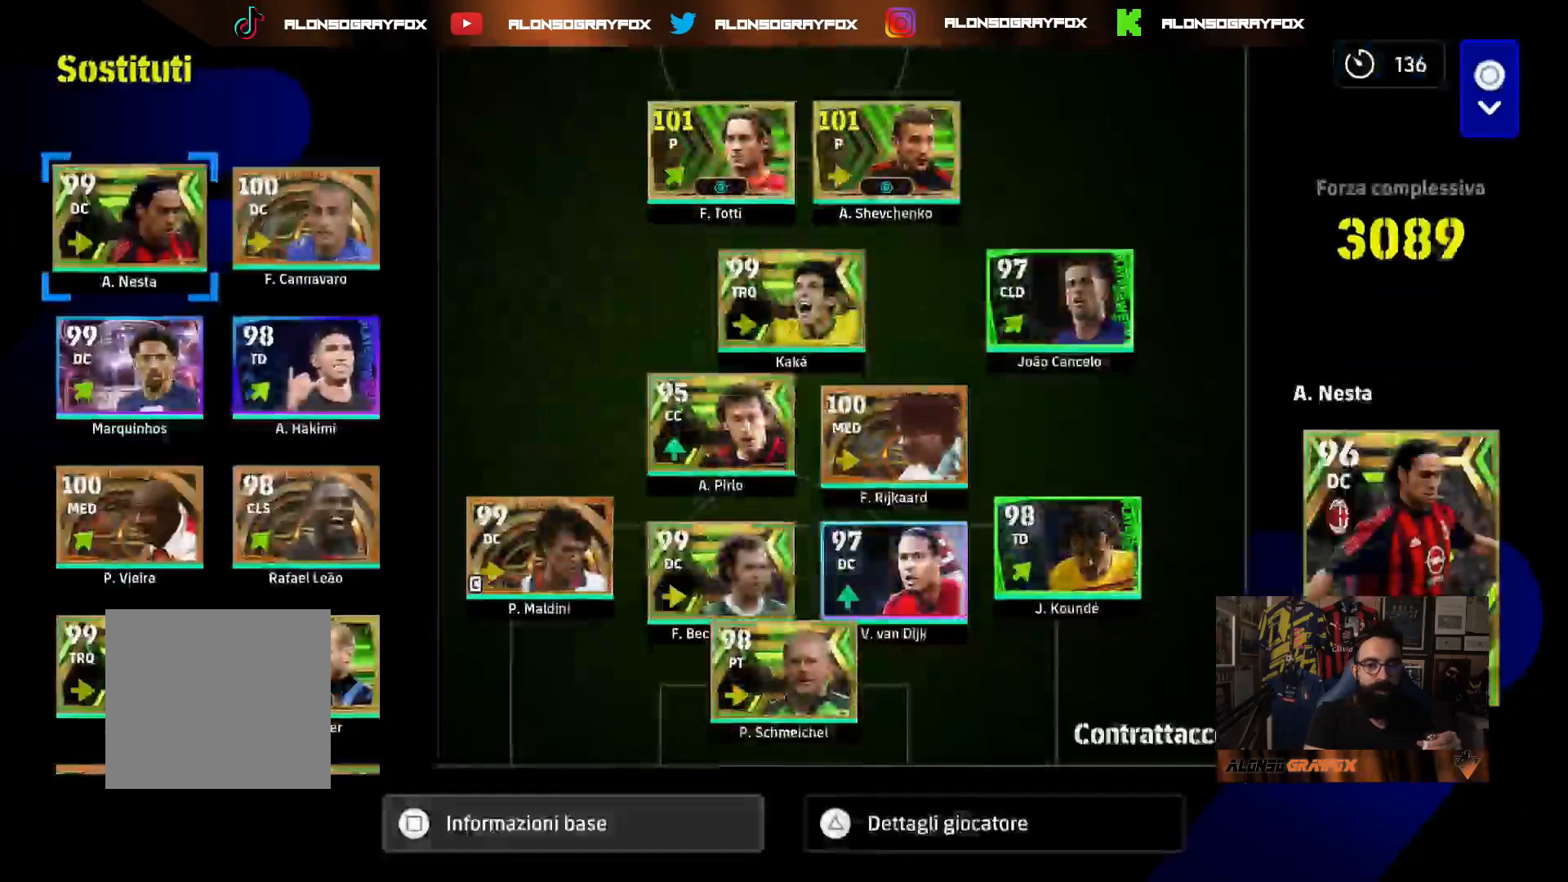
{"buttons": [], "left_stick": "down", "right_stick": "center", "events": [[233, "left_stick", "down"]]}
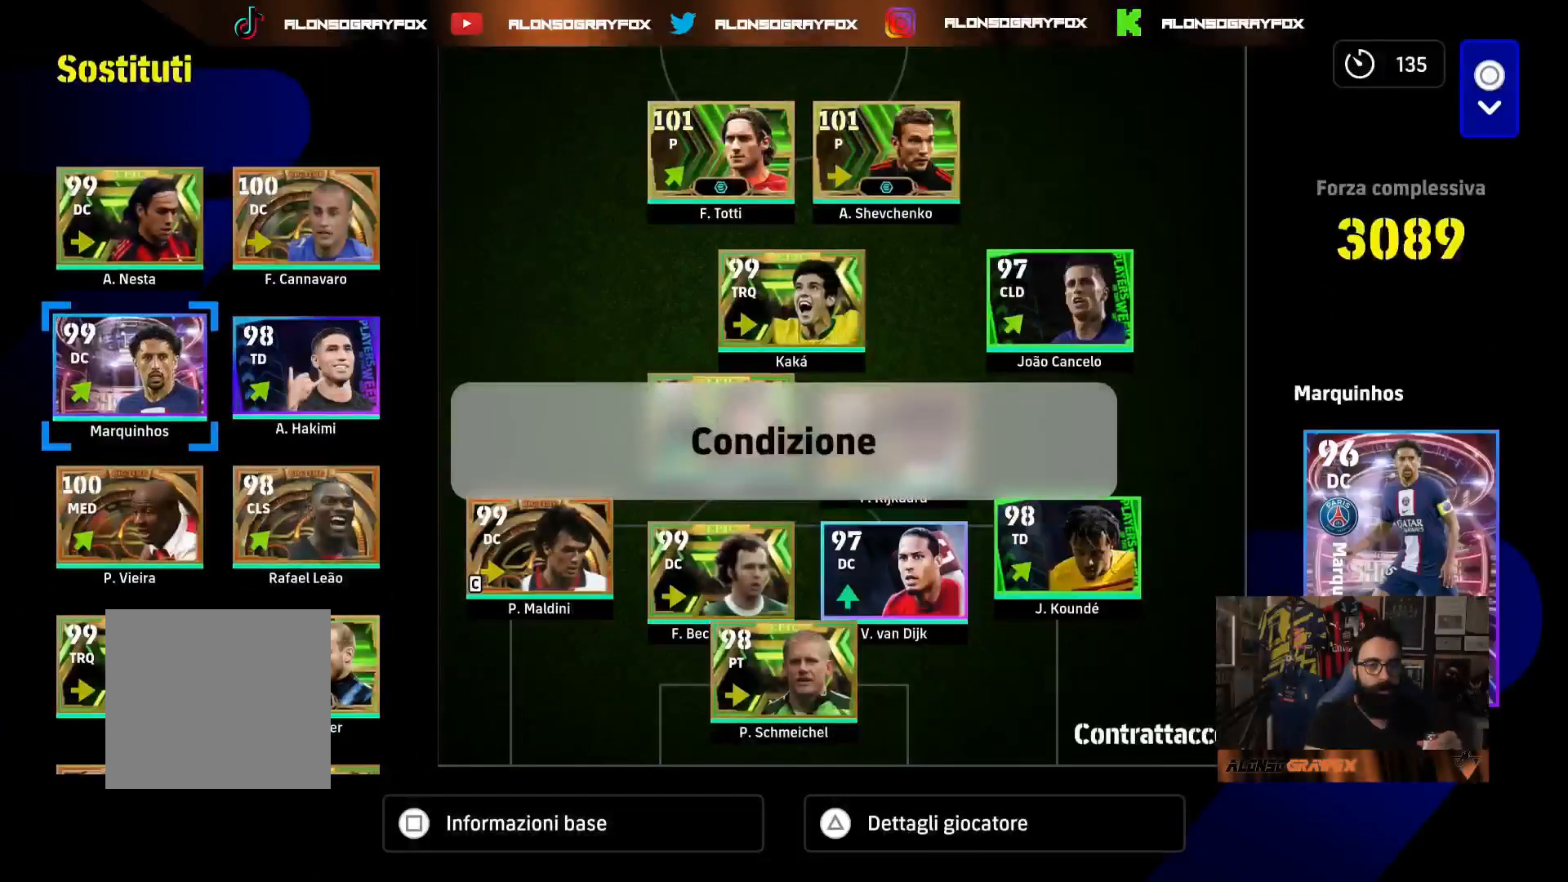
{"buttons": [], "left_stick": "right", "right_stick": "center", "events": [[50, "left_stick", "down-right"], [300, "R2", "down"], [317, "R2", "up"], [417, "left_stick", "right"]]}
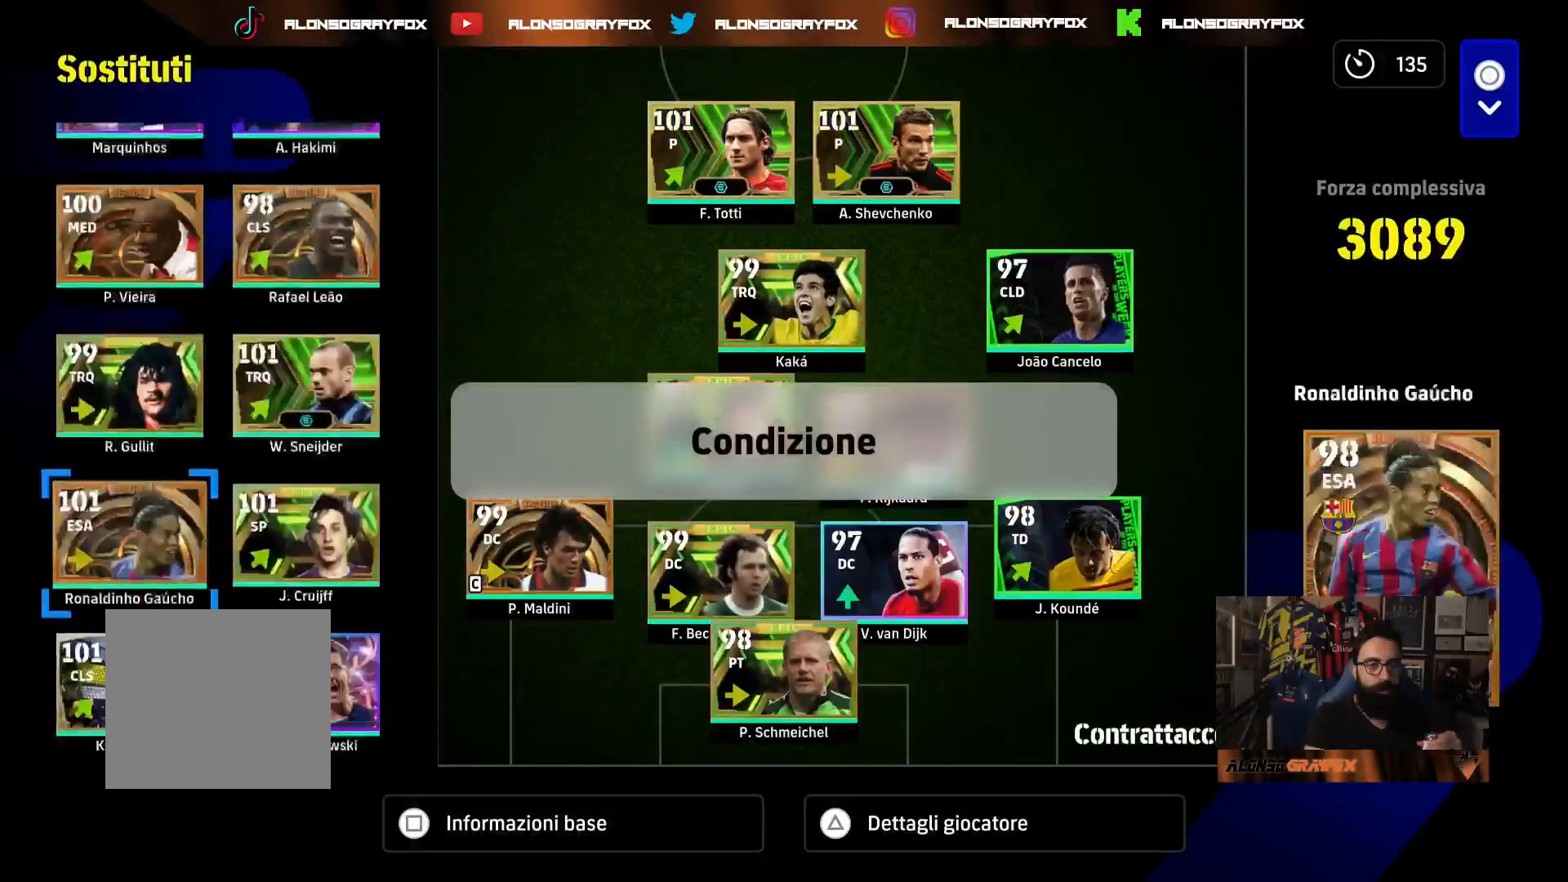
{"buttons": [], "left_stick": "down", "right_stick": "center", "events": [[117, "left_stick", "down-right"], [483, "left_stick", "down"]]}
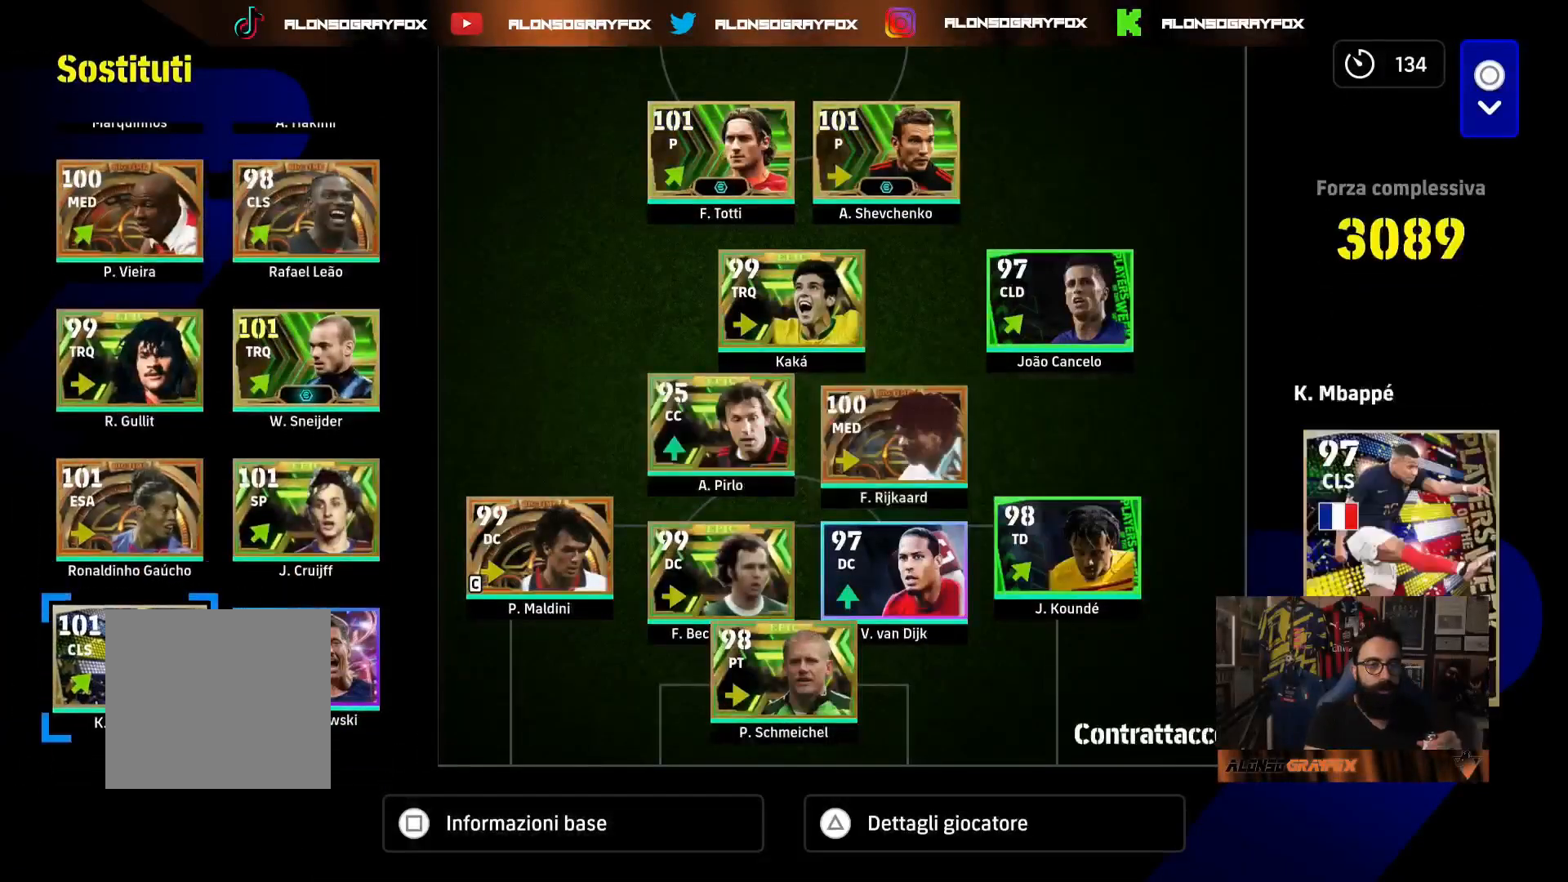
{"buttons": [], "left_stick": "center", "right_stick": "center", "events": [[150, "left_stick", "center"]]}